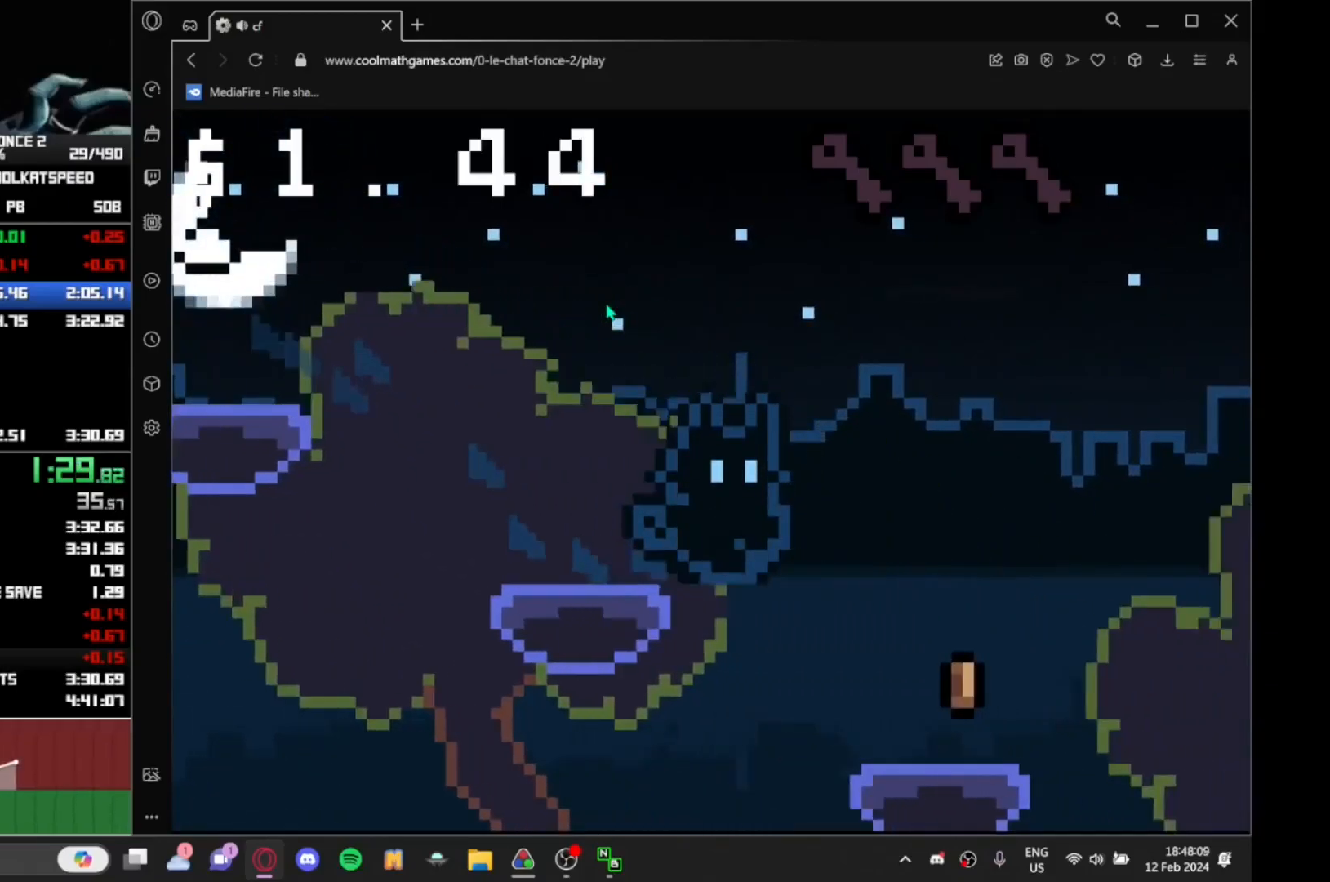
Gameplay with keyboard; each line is a JSON object with the keys held at the frame after it. "events" lists presses ("down") and releases ("up") of "down", "j", "left", "r", "right" and "up" between this image and that frame as [ms after this image, input, new state], when the widget could be followed in between. No other keys are recorded. Mouse input is not recorded.
{"keys": ["right"], "events": [[267, "up", "down"], [317, "up", "up"]]}
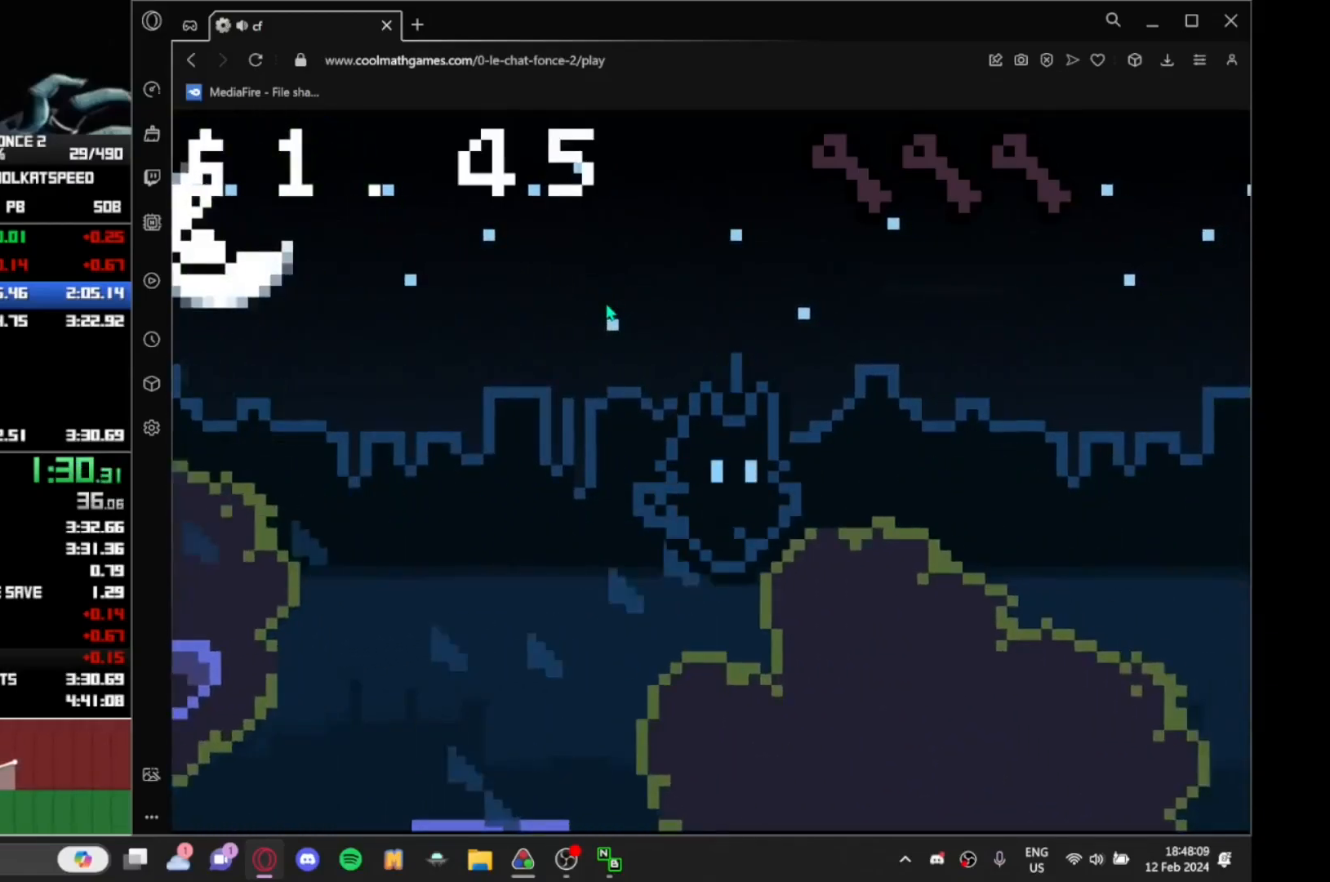
{"keys": ["right"], "events": []}
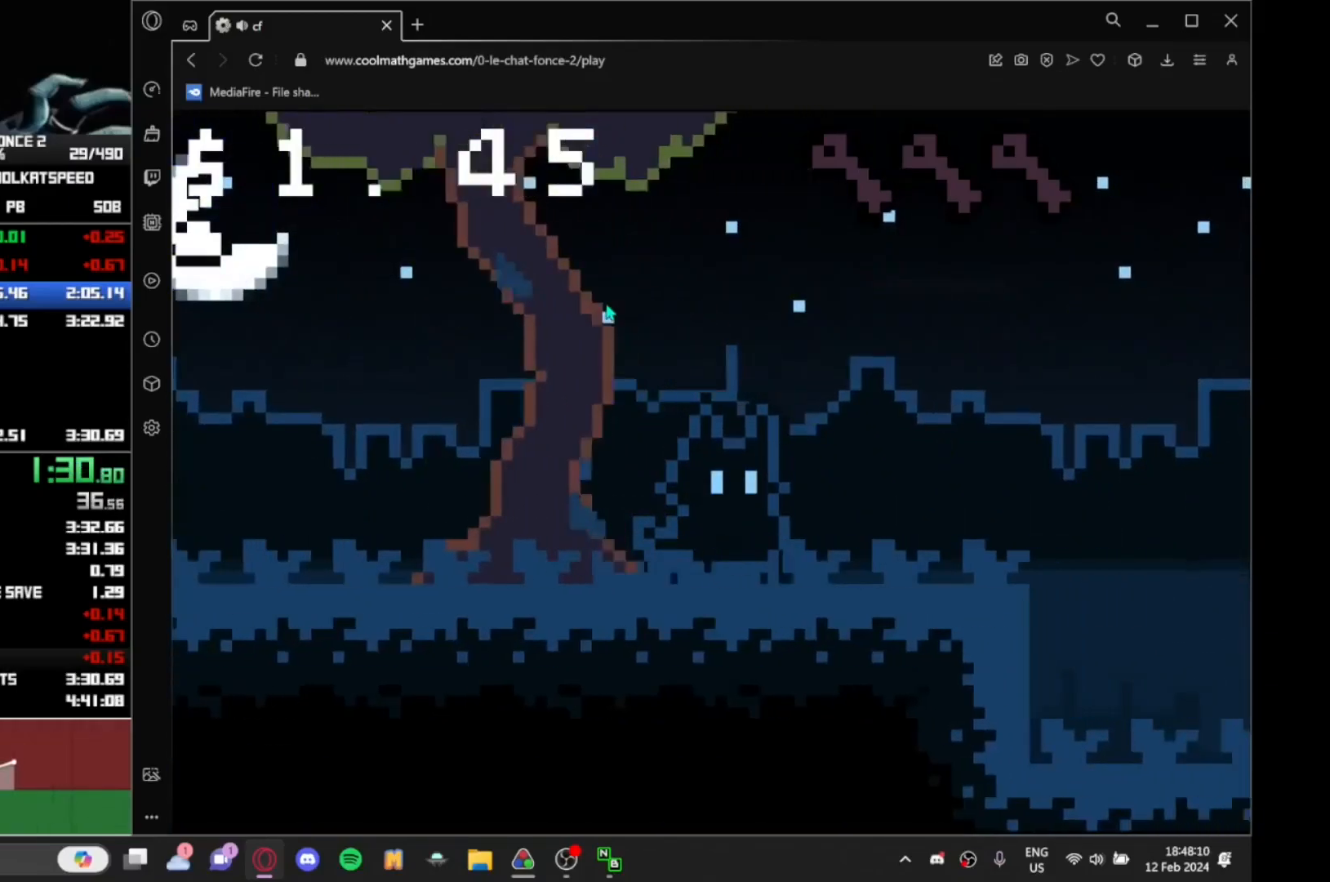
{"keys": ["right"], "events": []}
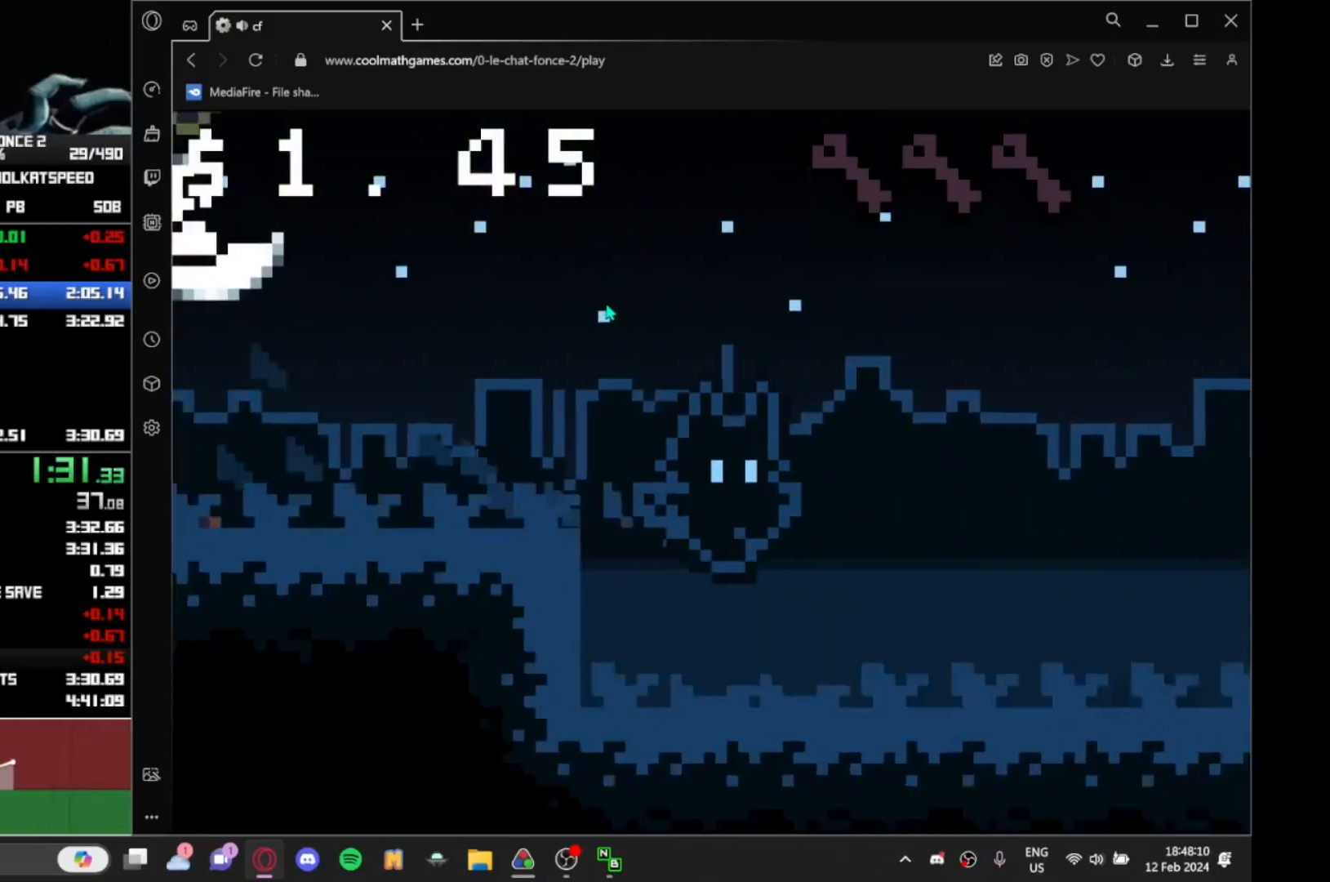
{"keys": ["right"], "events": []}
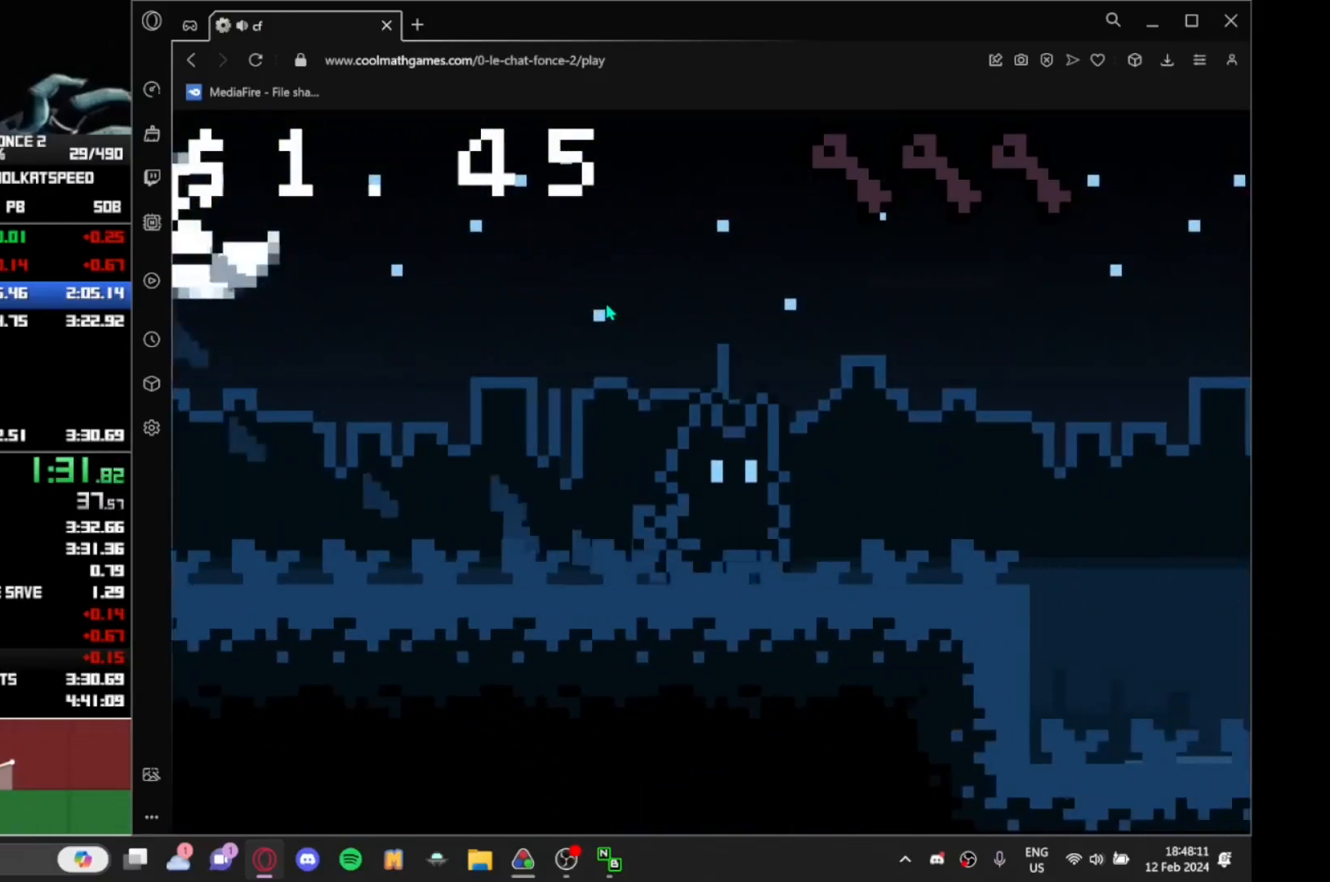
{"keys": ["right"], "events": []}
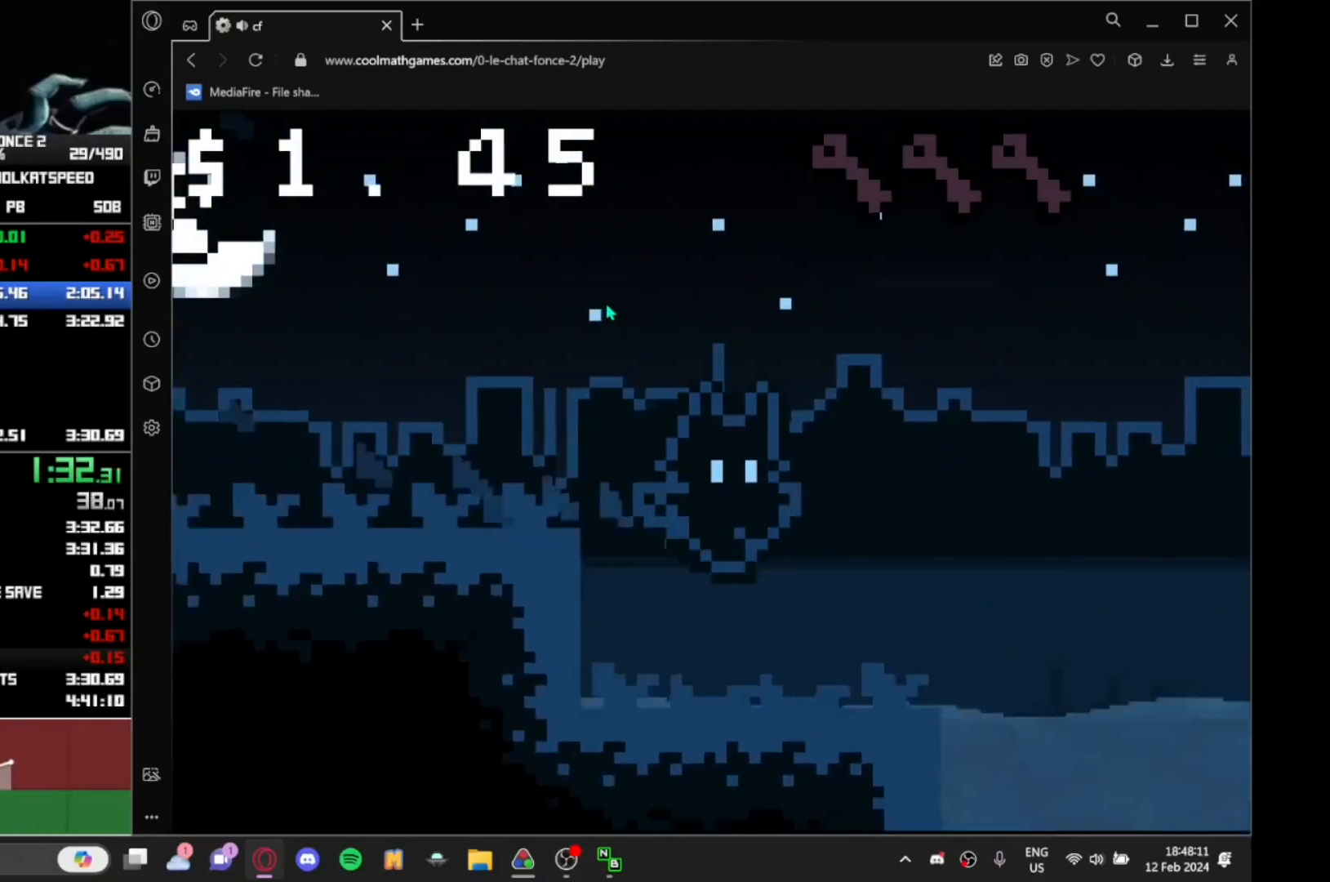
{"keys": ["right"], "events": [[200, "up", "down"], [300, "up", "up"]]}
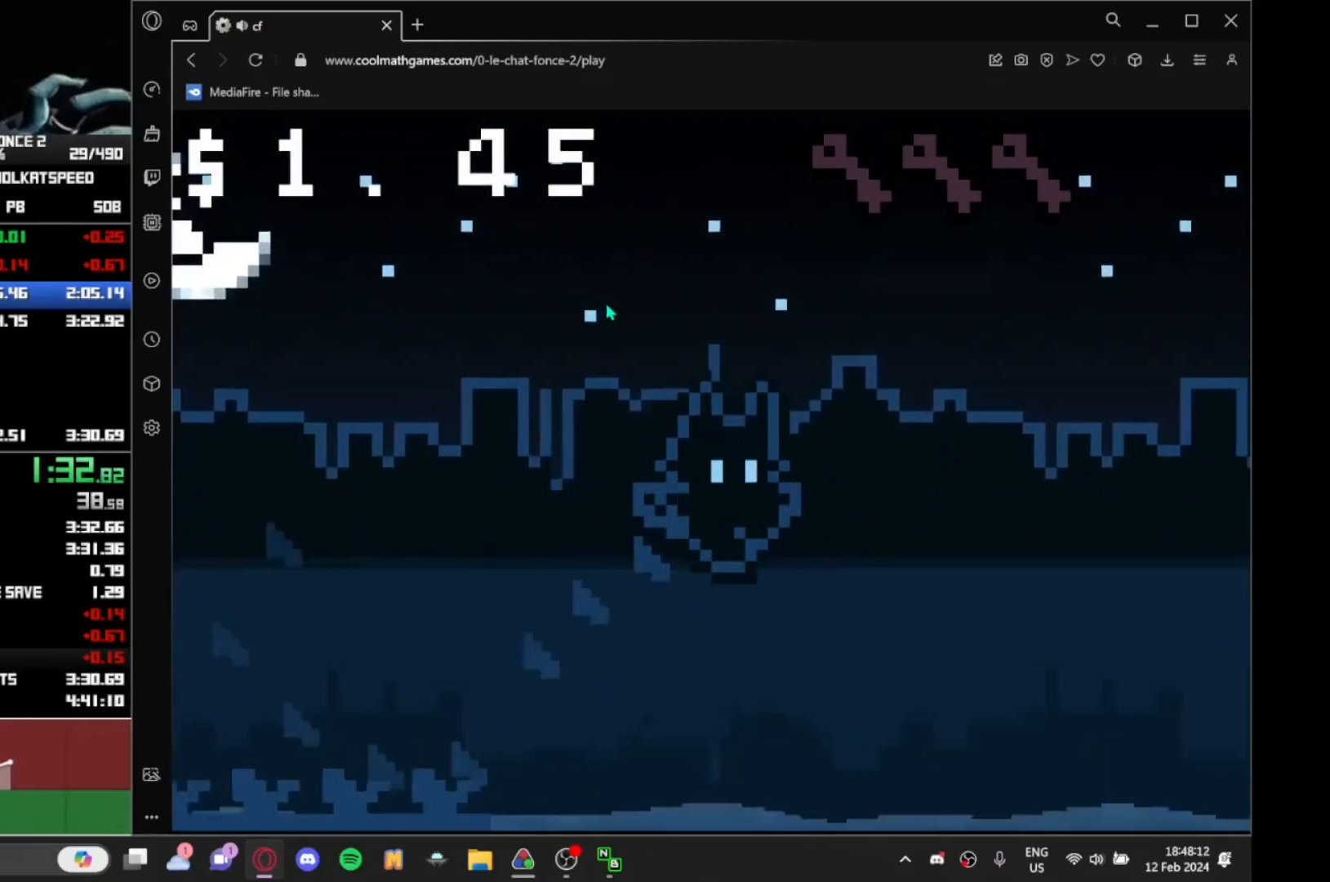
{"keys": ["right"], "events": []}
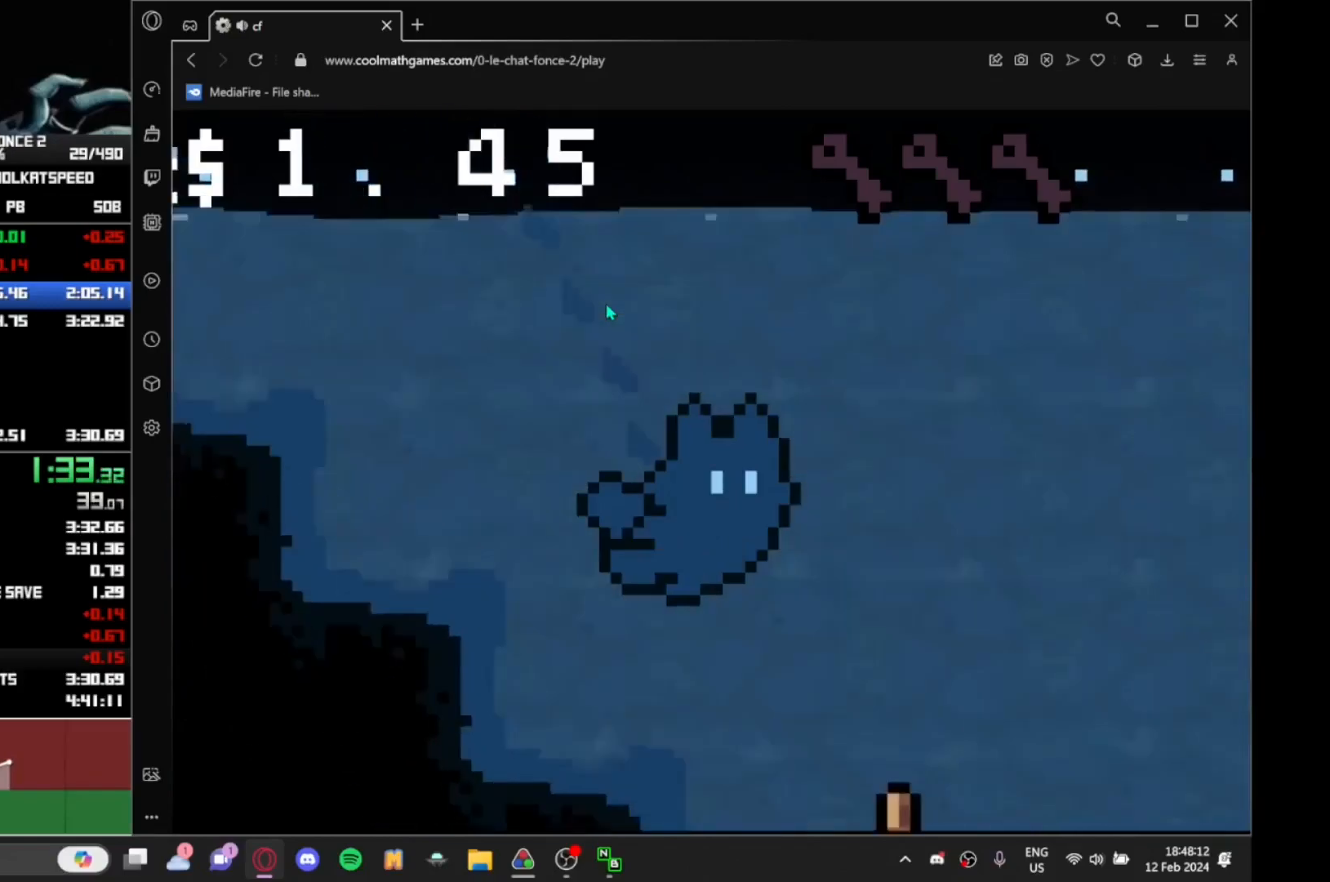
{"keys": ["right", "up"], "events": [[250, "up", "down"], [300, "up", "up"], [383, "up", "down"], [433, "up", "up"], [483, "up", "down"]]}
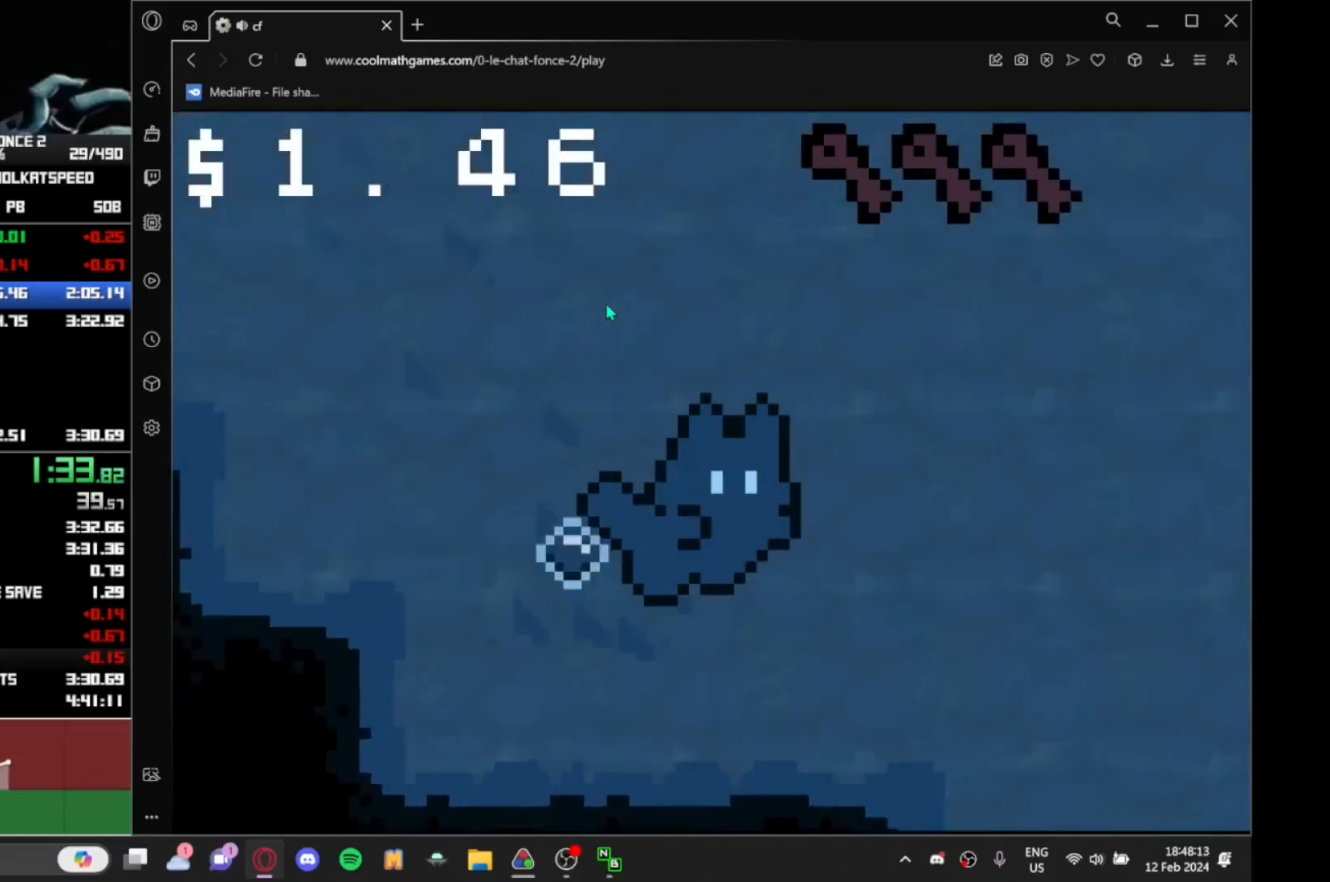
{"keys": ["right"], "events": [[17, "up", "up"], [67, "up", "down"], [117, "up", "up"], [217, "up", "down"], [267, "up", "up"], [300, "up", "down"], [350, "up", "up"], [400, "up", "down"], [500, "up", "up"]]}
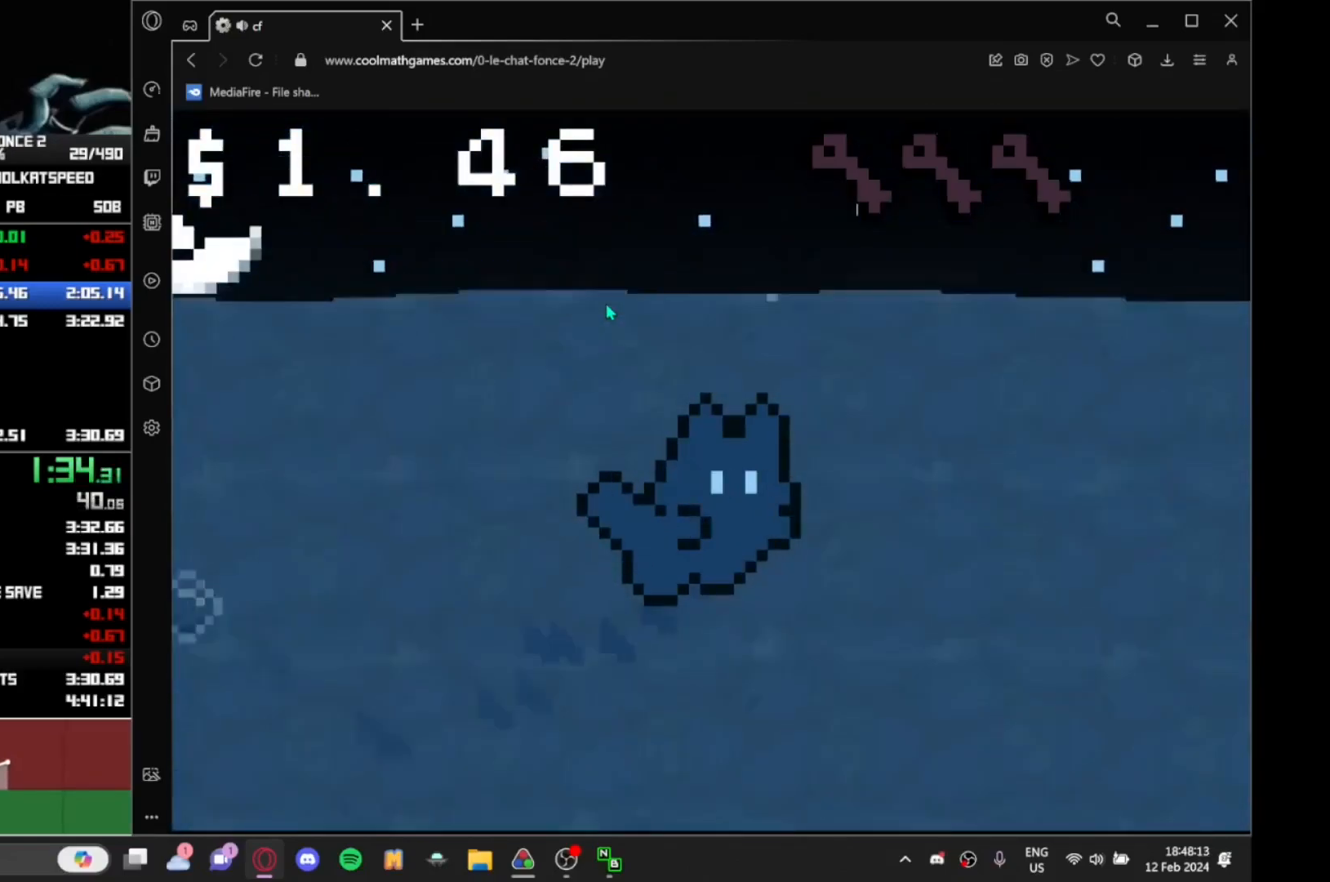
{"keys": ["right"], "events": [[33, "up", "down"], [83, "up", "up"], [133, "up", "down"], [167, "up", "up"], [267, "up", "down"], [317, "up", "up"], [367, "up", "down"], [400, "up", "up"], [467, "up", "down"], [500, "up", "up"]]}
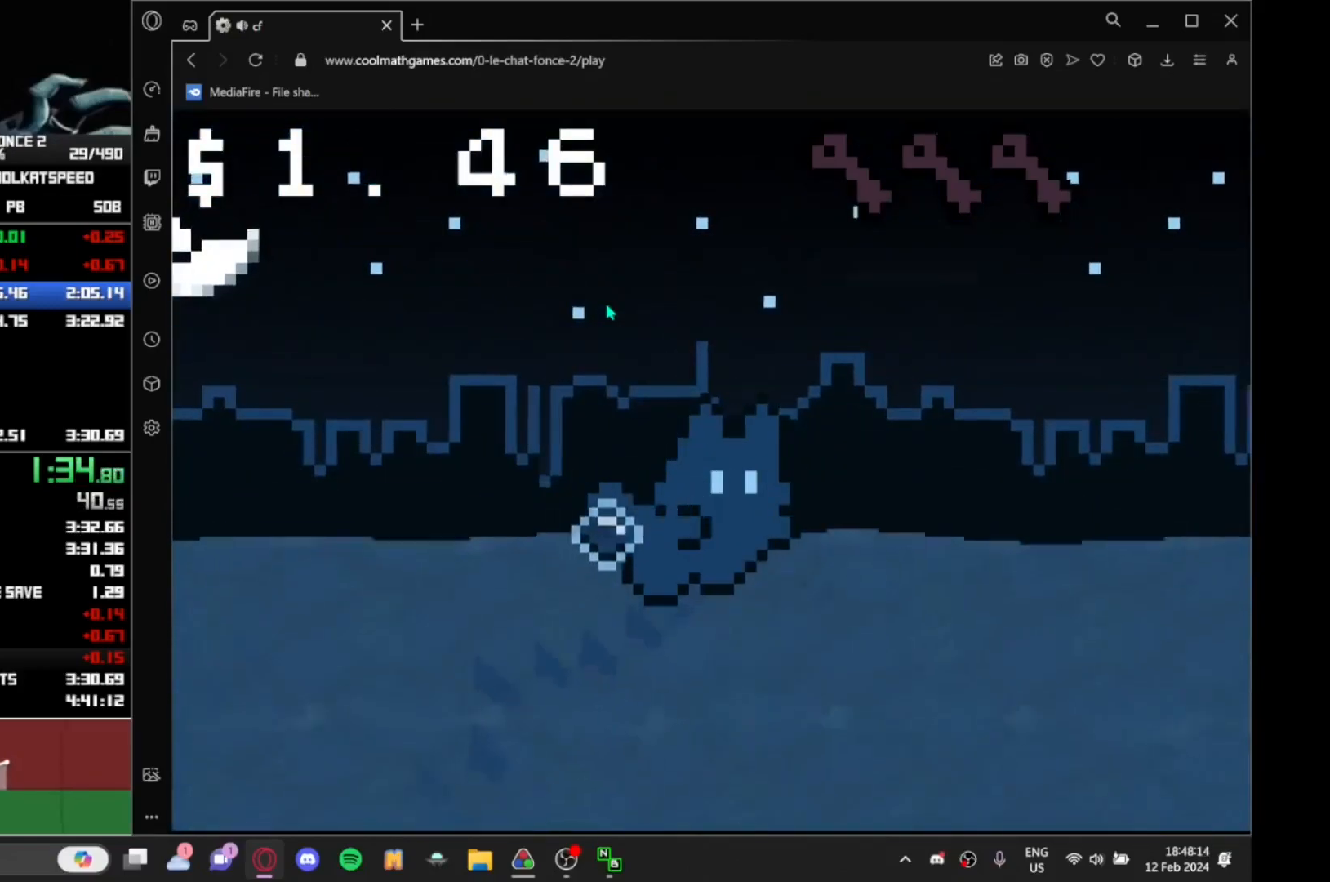
{"keys": ["right", "up"], "events": [[50, "up", "down"], [133, "up", "up"], [200, "up", "down"], [233, "up", "up"], [283, "up", "down"], [333, "up", "up"], [367, "up", "down"], [417, "up", "up"], [467, "up", "down"]]}
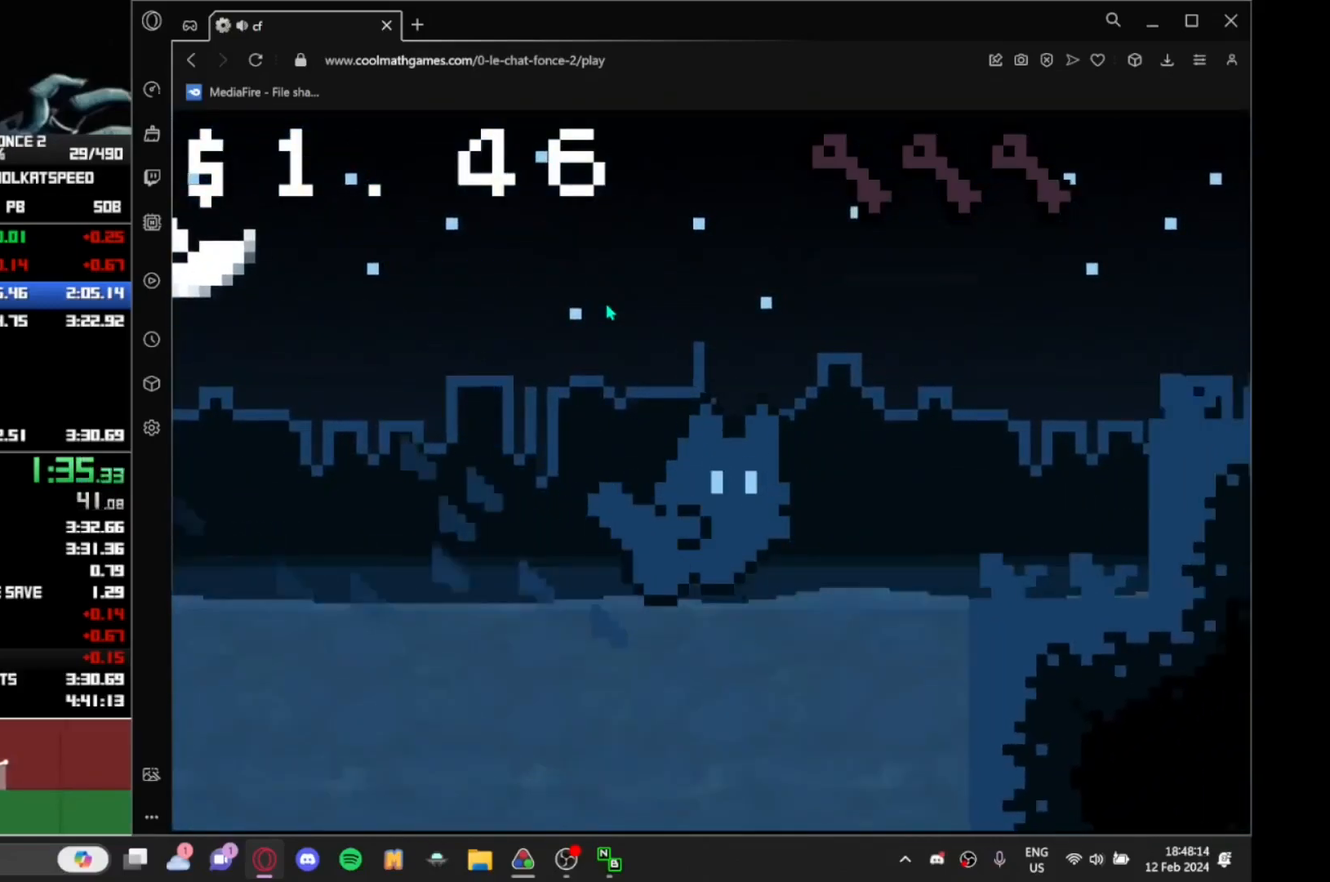
{"keys": ["right"], "events": [[67, "up", "up"], [117, "up", "down"], [167, "up", "up"], [217, "up", "down"], [267, "up", "up"], [317, "up", "down"], [350, "up", "up"], [400, "up", "down"], [483, "up", "up"]]}
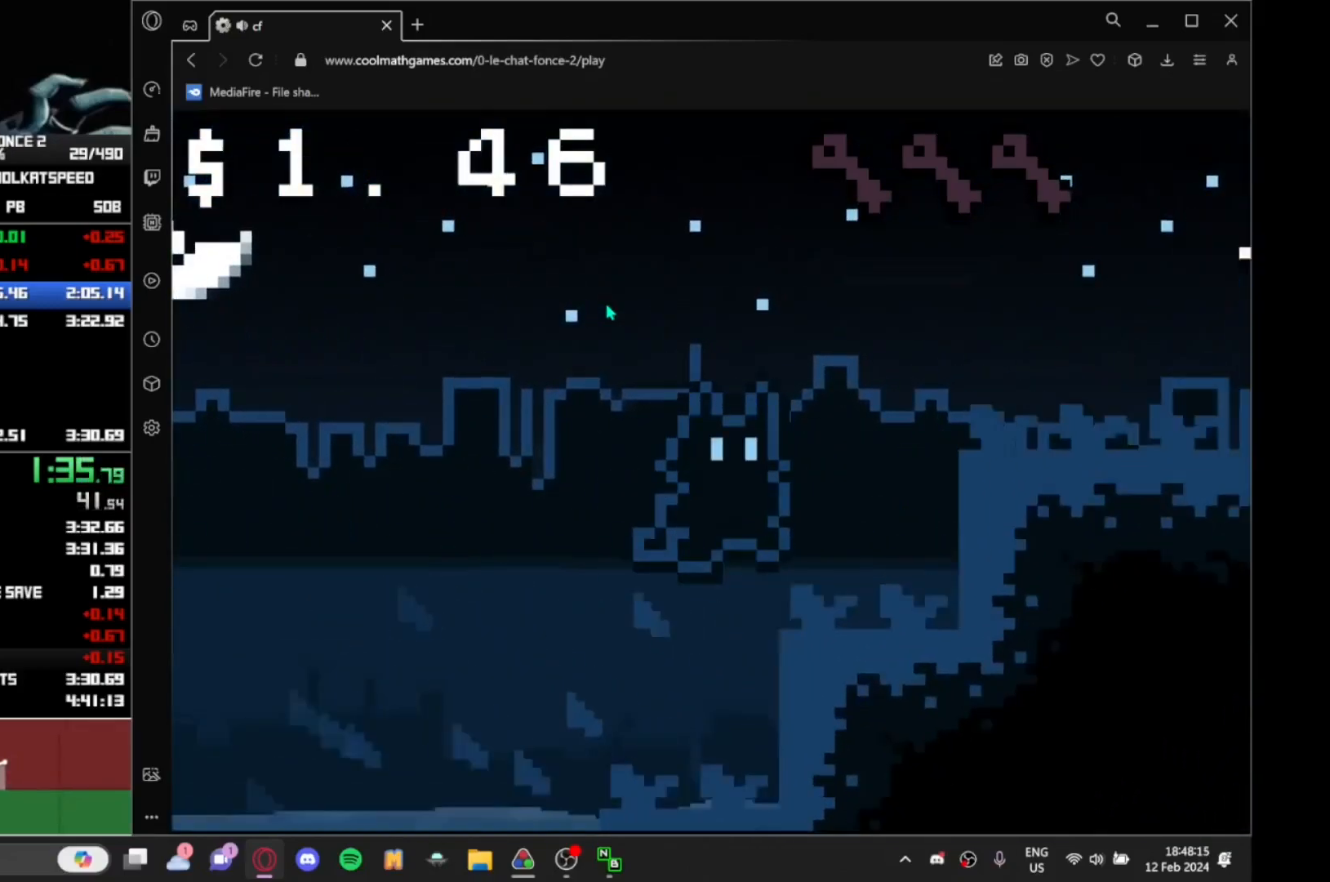
{"keys": ["right"], "events": [[33, "up", "down"], [83, "up", "up"], [133, "up", "down"], [233, "up", "up"]]}
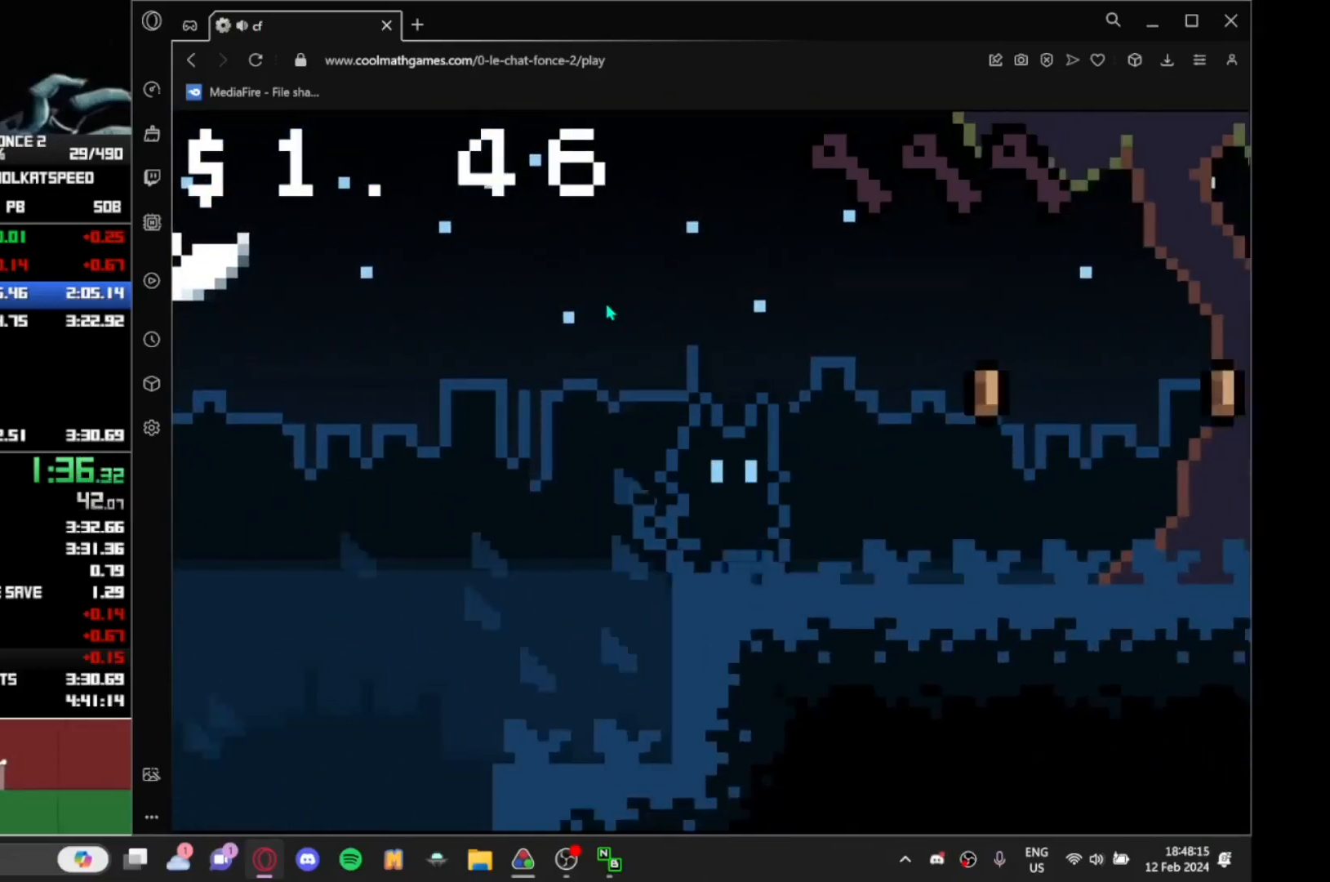
{"keys": ["right"], "events": []}
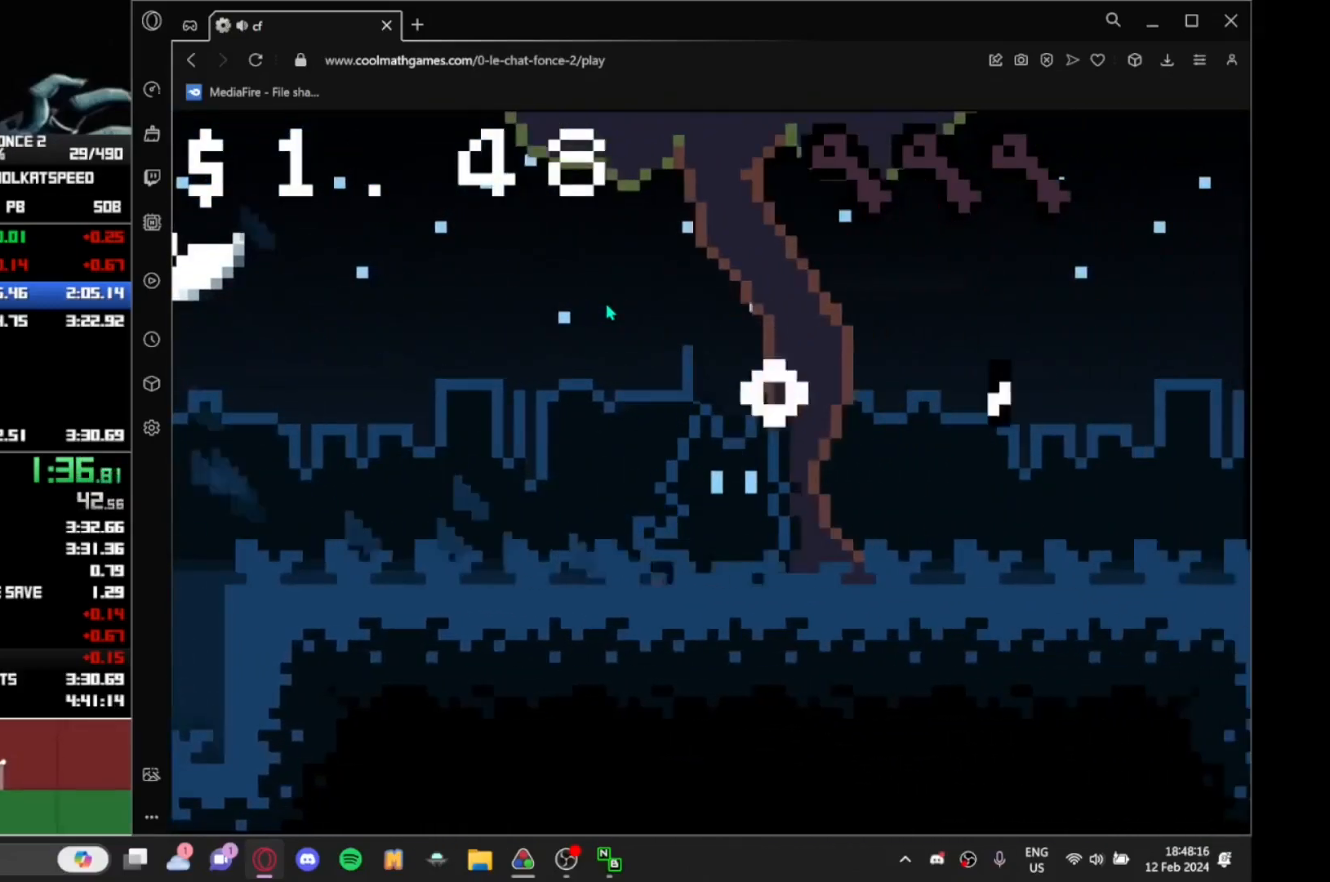
{"keys": ["right"], "events": []}
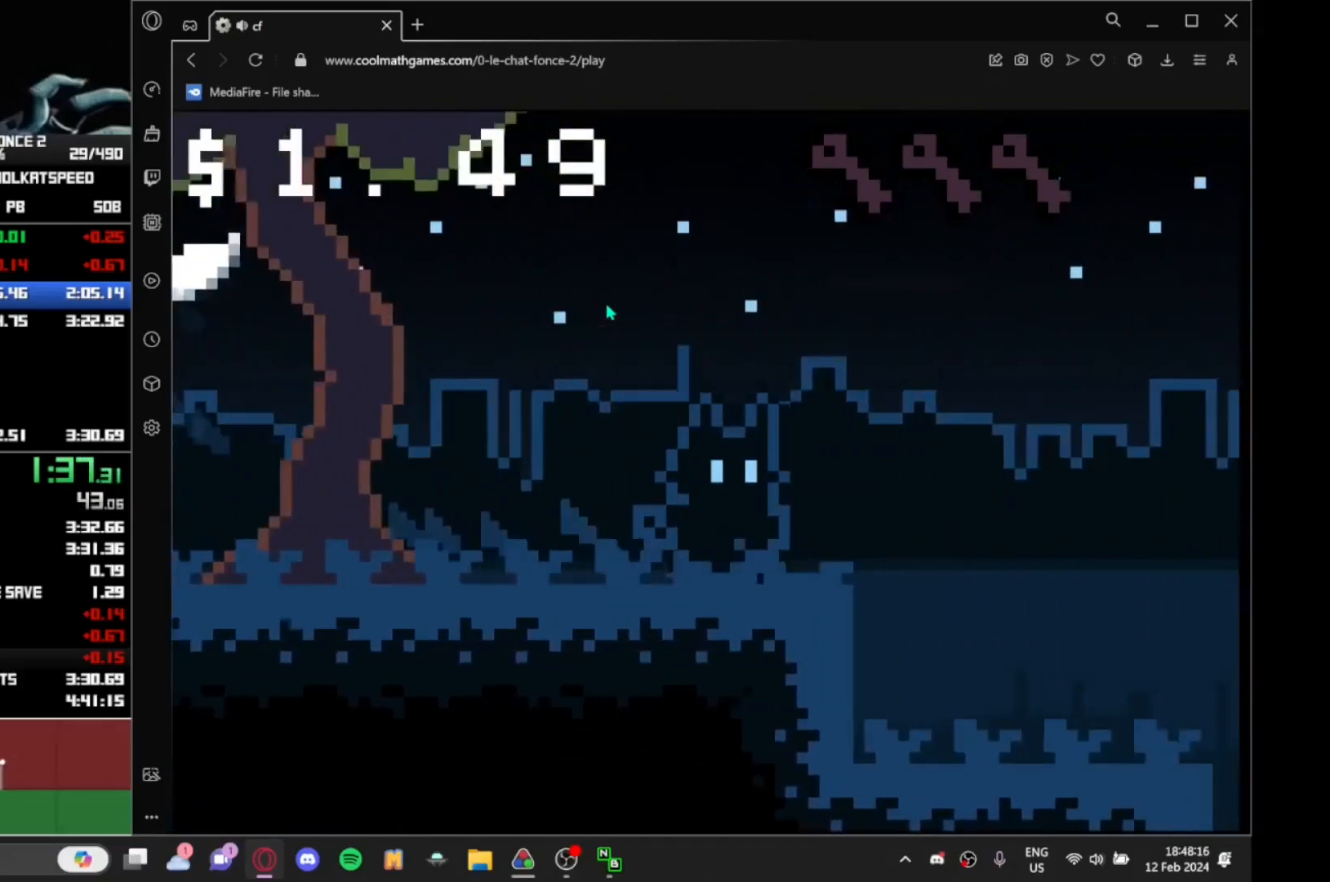
{"keys": ["right"], "events": [[133, "up", "down"], [233, "up", "up"]]}
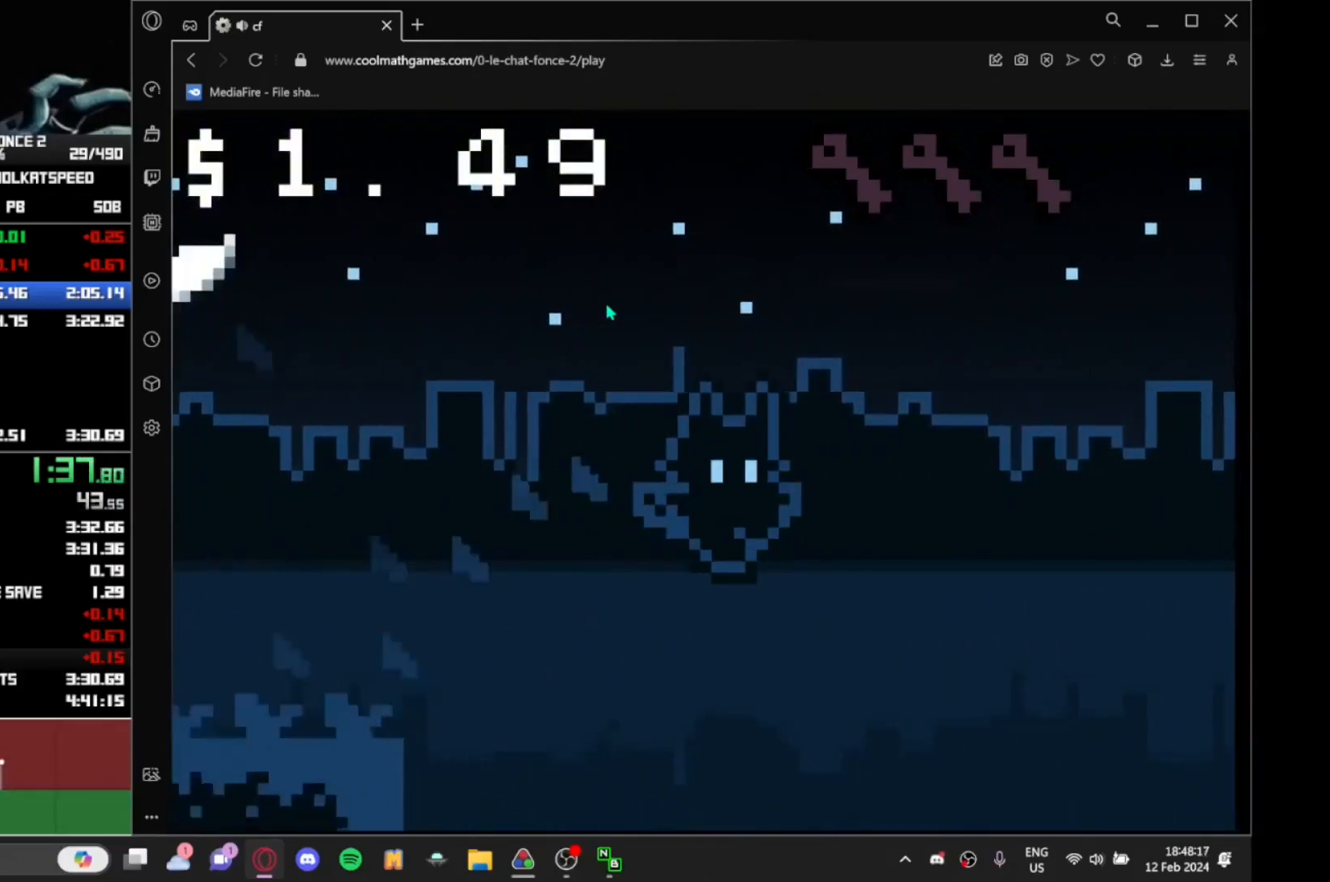
{"keys": ["right"], "events": [[233, "up", "down"], [333, "up", "up"]]}
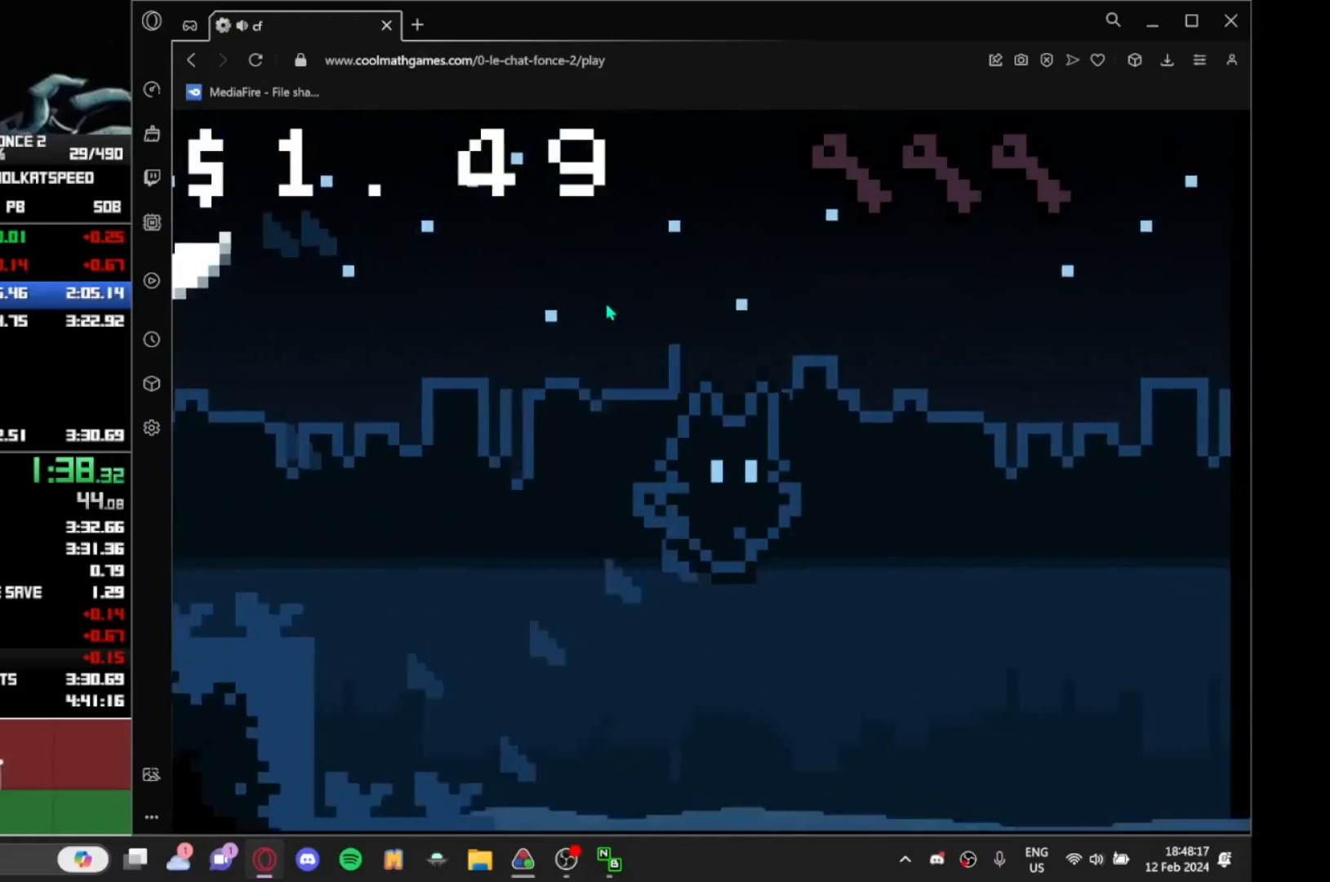
{"keys": ["right", "up"], "events": [[200, "up", "down"], [250, "up", "up"], [300, "up", "down"], [350, "up", "up"], [400, "up", "down"], [433, "up", "up"], [500, "up", "down"]]}
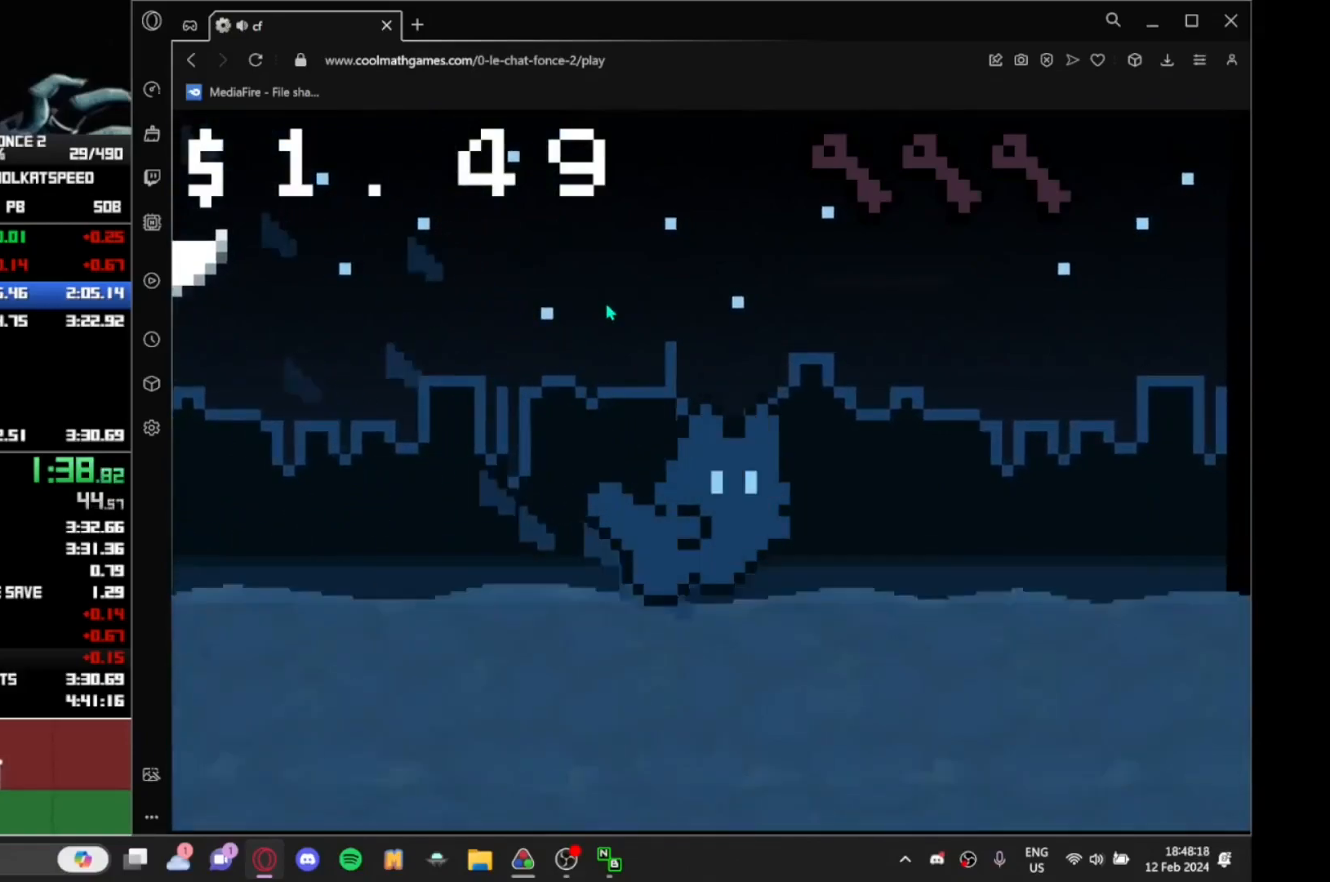
{"keys": ["right", "up"], "events": [[33, "up", "up"], [83, "up", "down"], [167, "up", "up"], [217, "up", "down"], [267, "up", "up"], [317, "up", "down"], [367, "up", "up"], [400, "up", "down"], [467, "up", "up"], [500, "up", "down"]]}
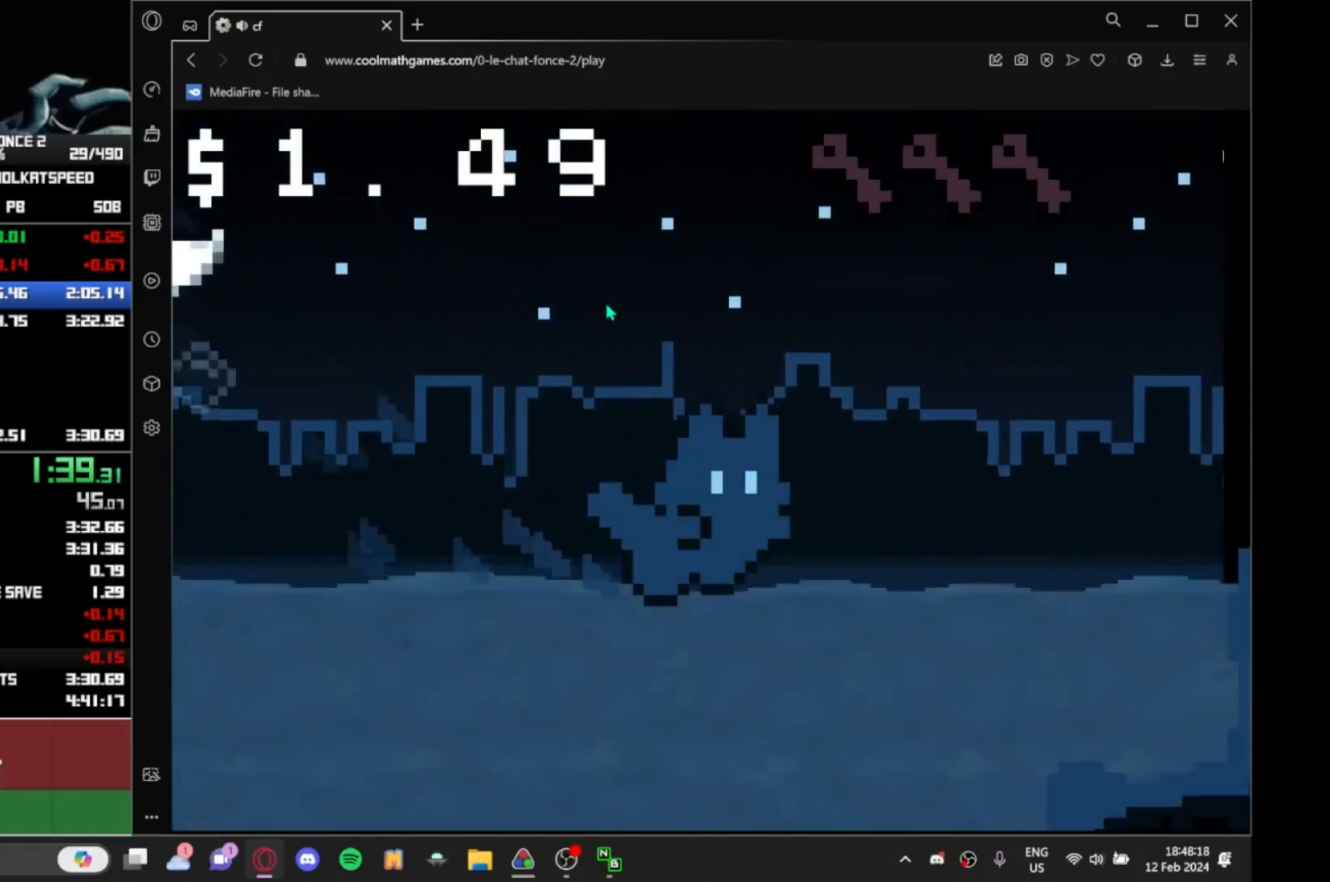
{"keys": ["right", "up"], "events": [[100, "up", "up"], [150, "up", "down"], [200, "up", "up"], [233, "up", "down"], [300, "up", "up"], [333, "up", "down"], [383, "up", "up"], [467, "up", "down"]]}
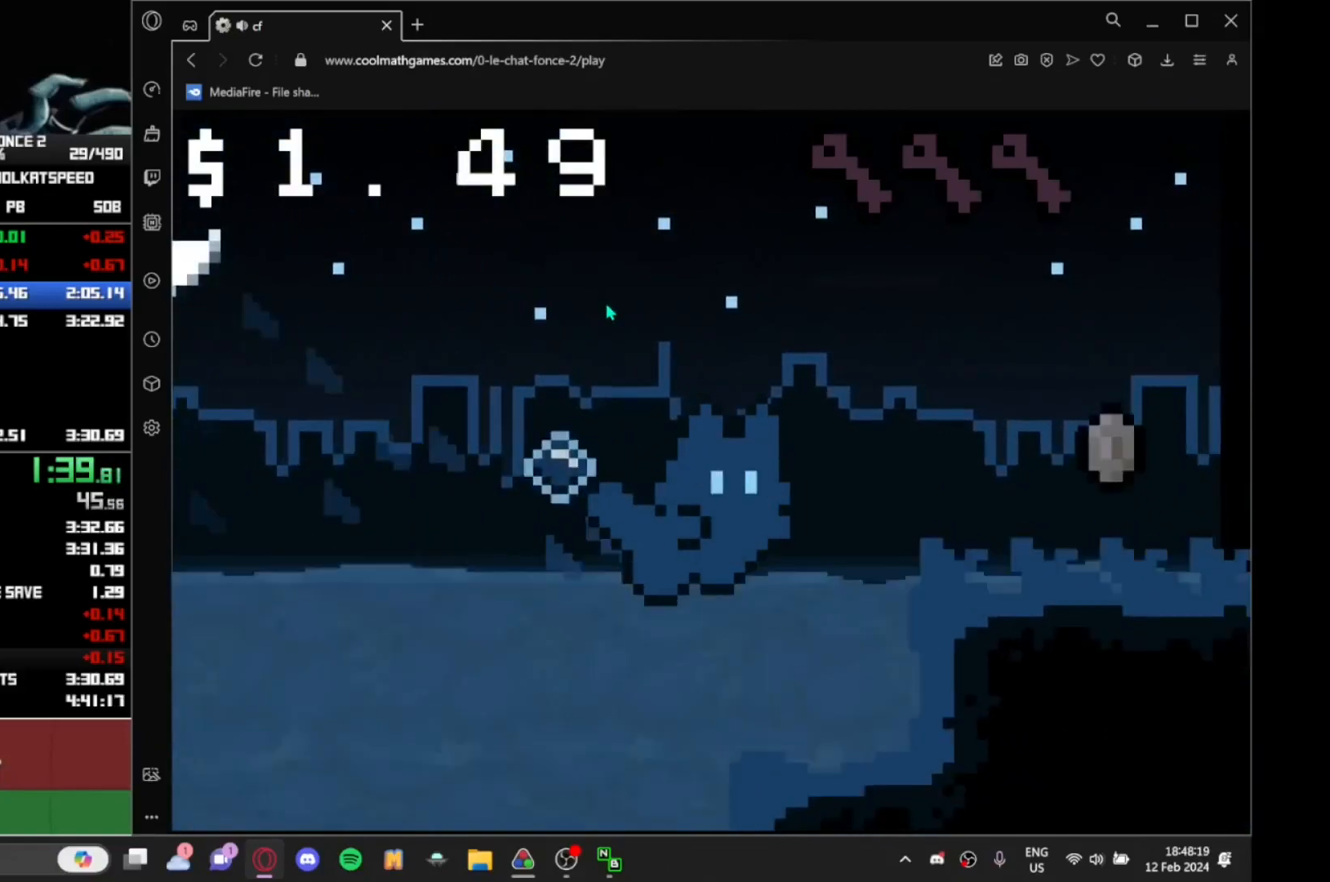
{"keys": ["right"], "events": [[17, "up", "up"], [67, "up", "down"], [117, "up", "up"], [167, "up", "down"], [200, "up", "up"]]}
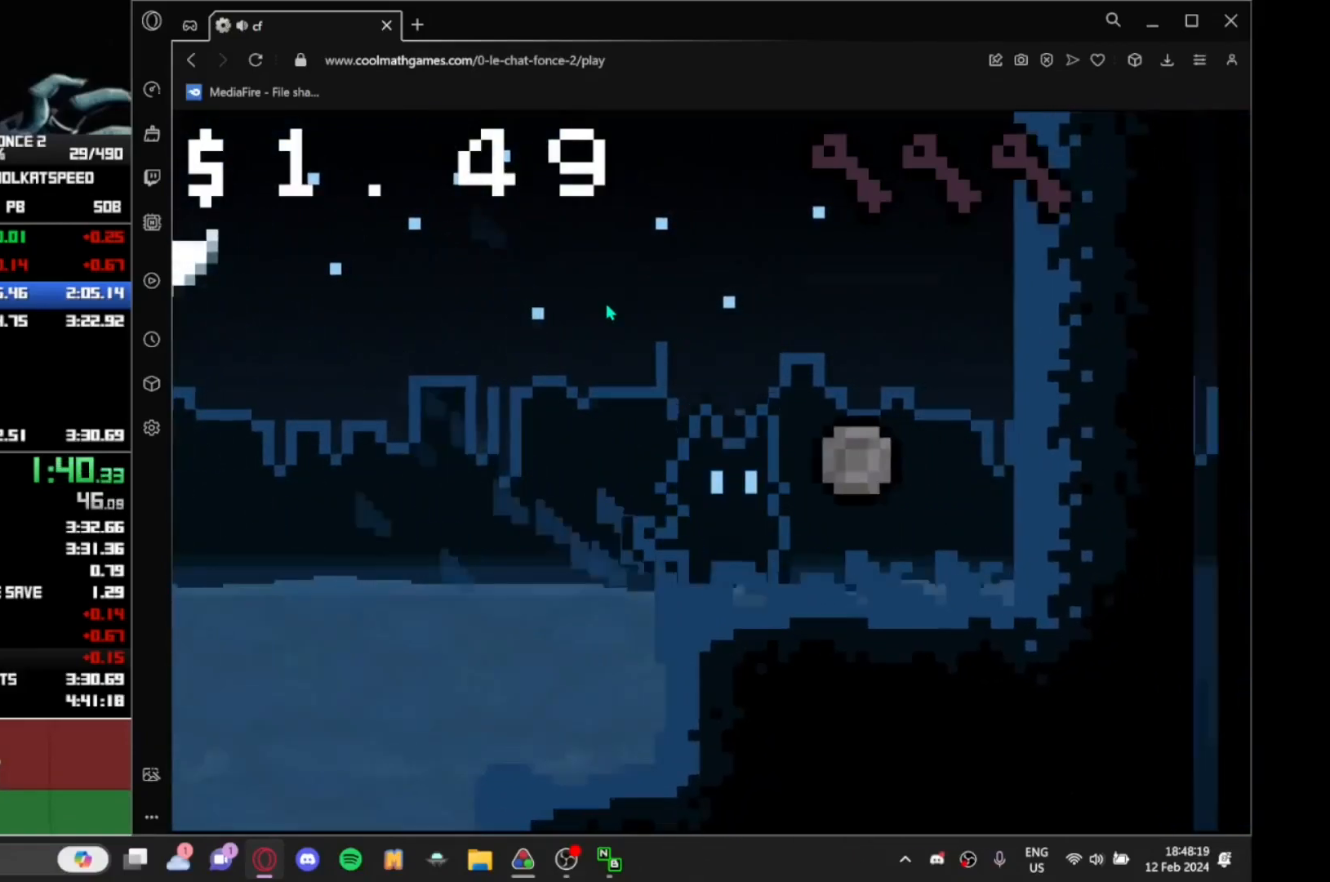
{"keys": ["left", "up"], "events": [[133, "left", "down"], [167, "right", "up"], [500, "up", "down"]]}
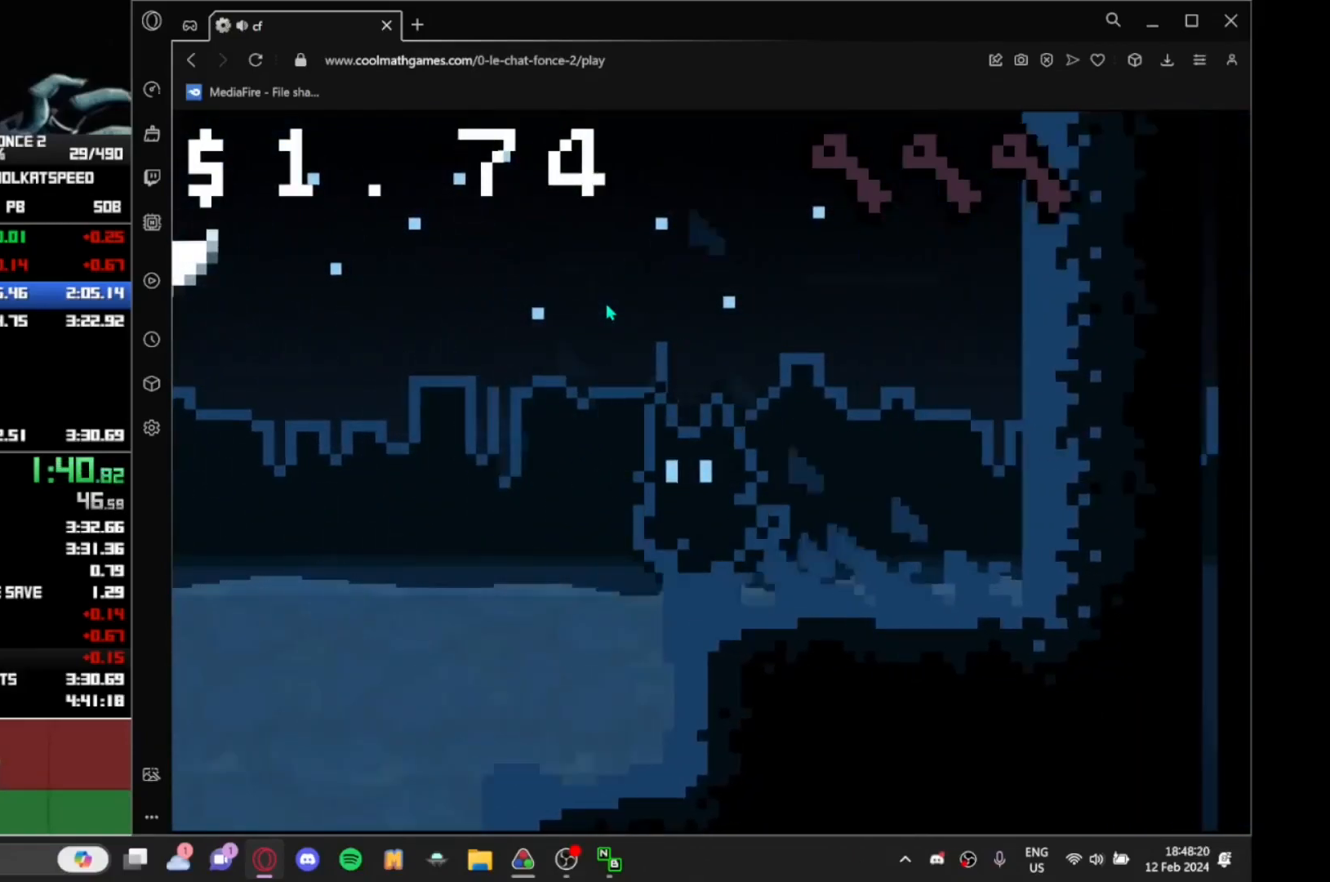
{"keys": ["left", "up"], "events": [[50, "up", "up"], [433, "up", "down"]]}
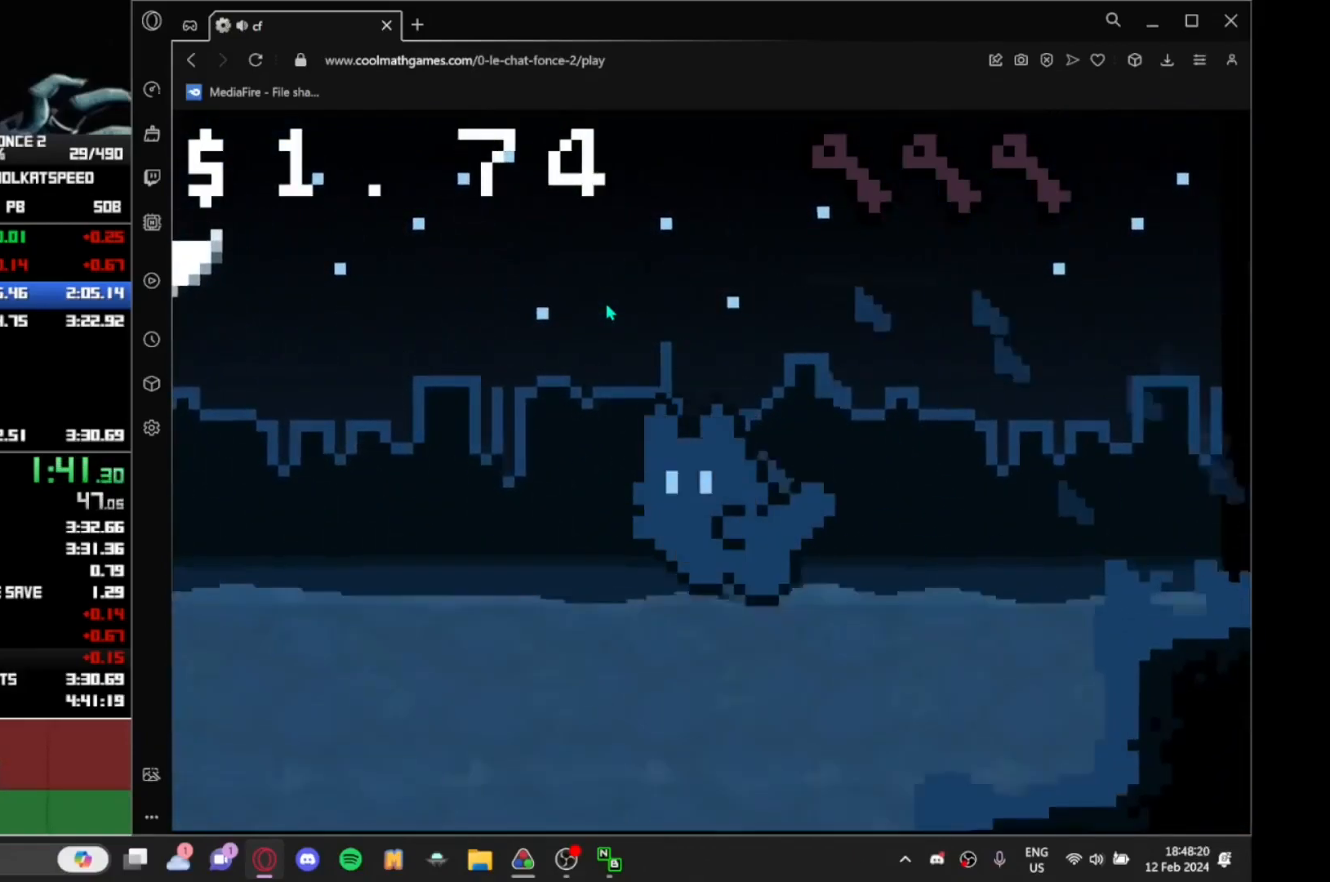
{"keys": ["left"], "events": [[17, "up", "up"], [67, "up", "down"], [117, "up", "up"], [167, "up", "down"], [217, "up", "up"], [267, "up", "down"], [300, "up", "up"], [400, "up", "down"], [433, "up", "up"]]}
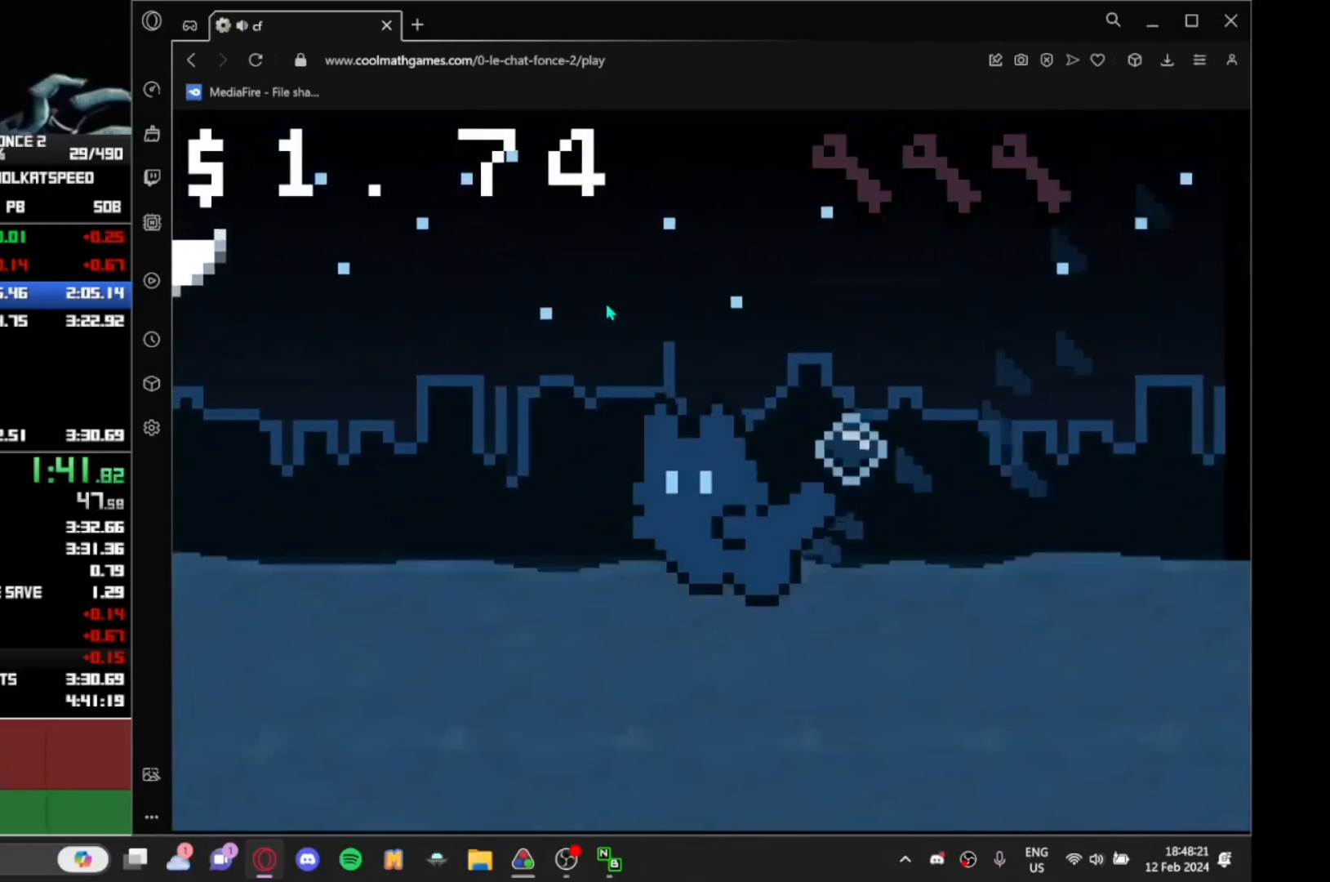
{"keys": ["left"], "events": [[33, "up", "down"], [83, "up", "up"], [133, "up", "down"], [167, "up", "up"], [267, "up", "down"], [317, "up", "up"], [367, "up", "down"], [467, "up", "up"]]}
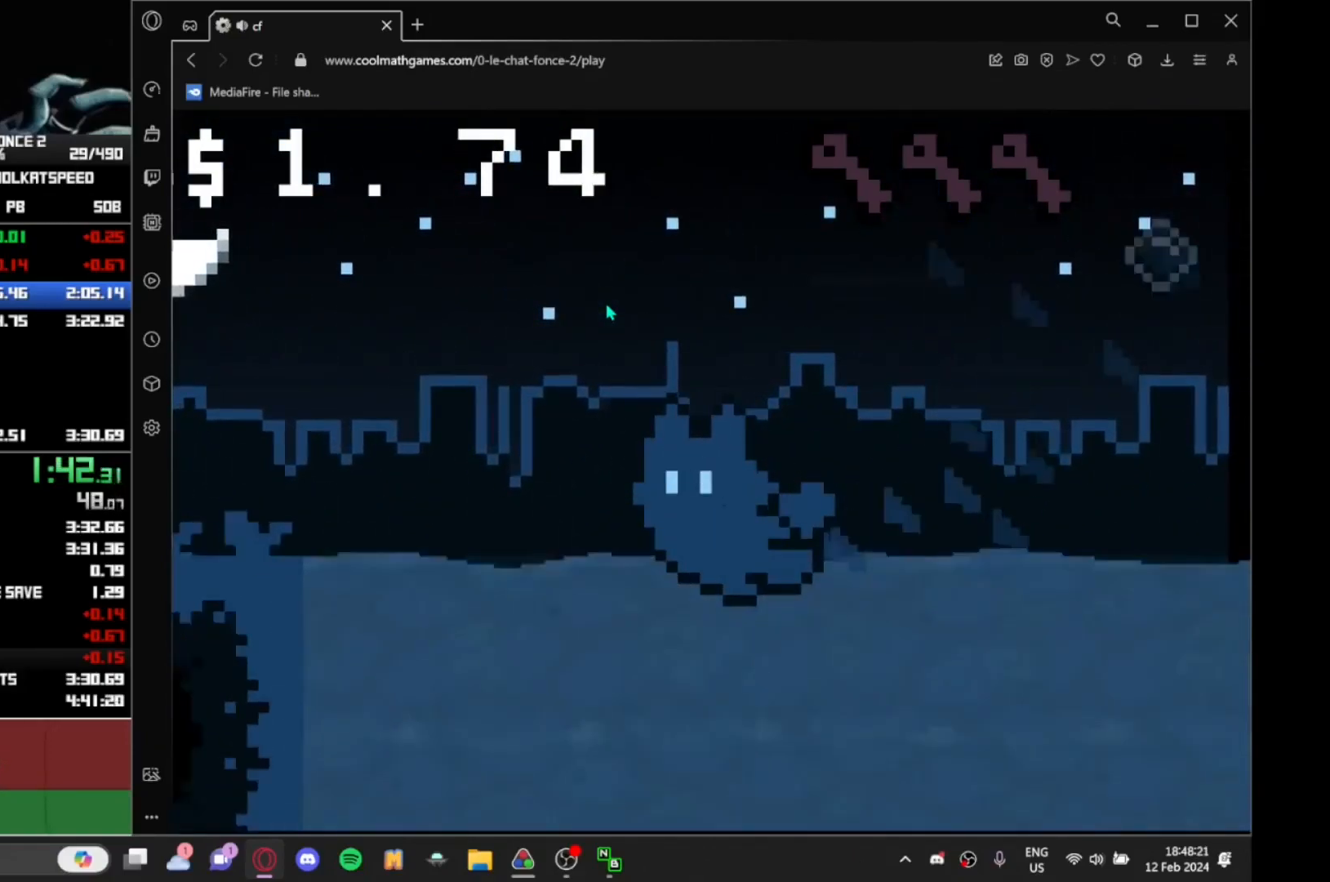
{"keys": ["left"], "events": []}
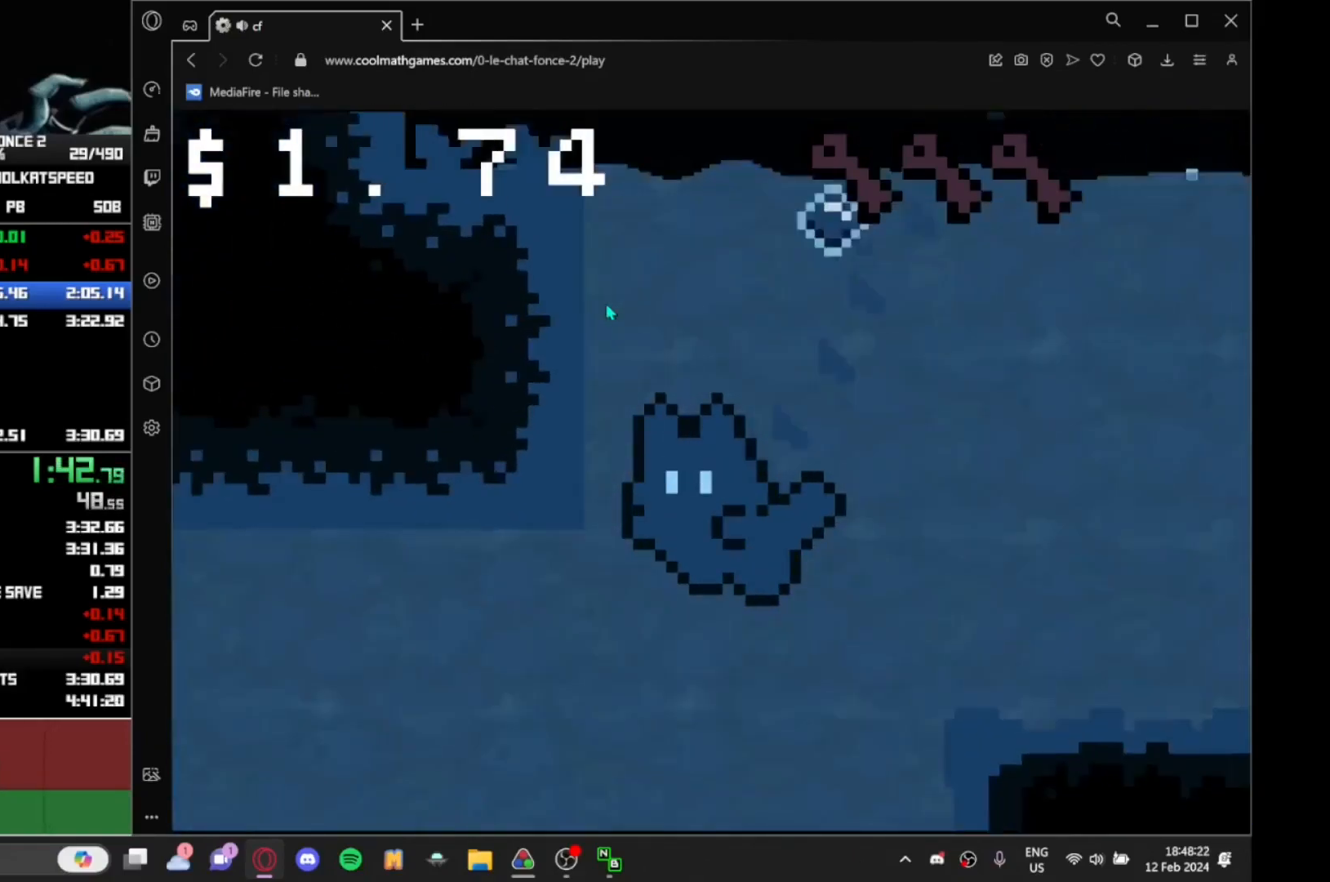
{"keys": ["left"], "events": [[250, "up", "down"], [350, "up", "up"]]}
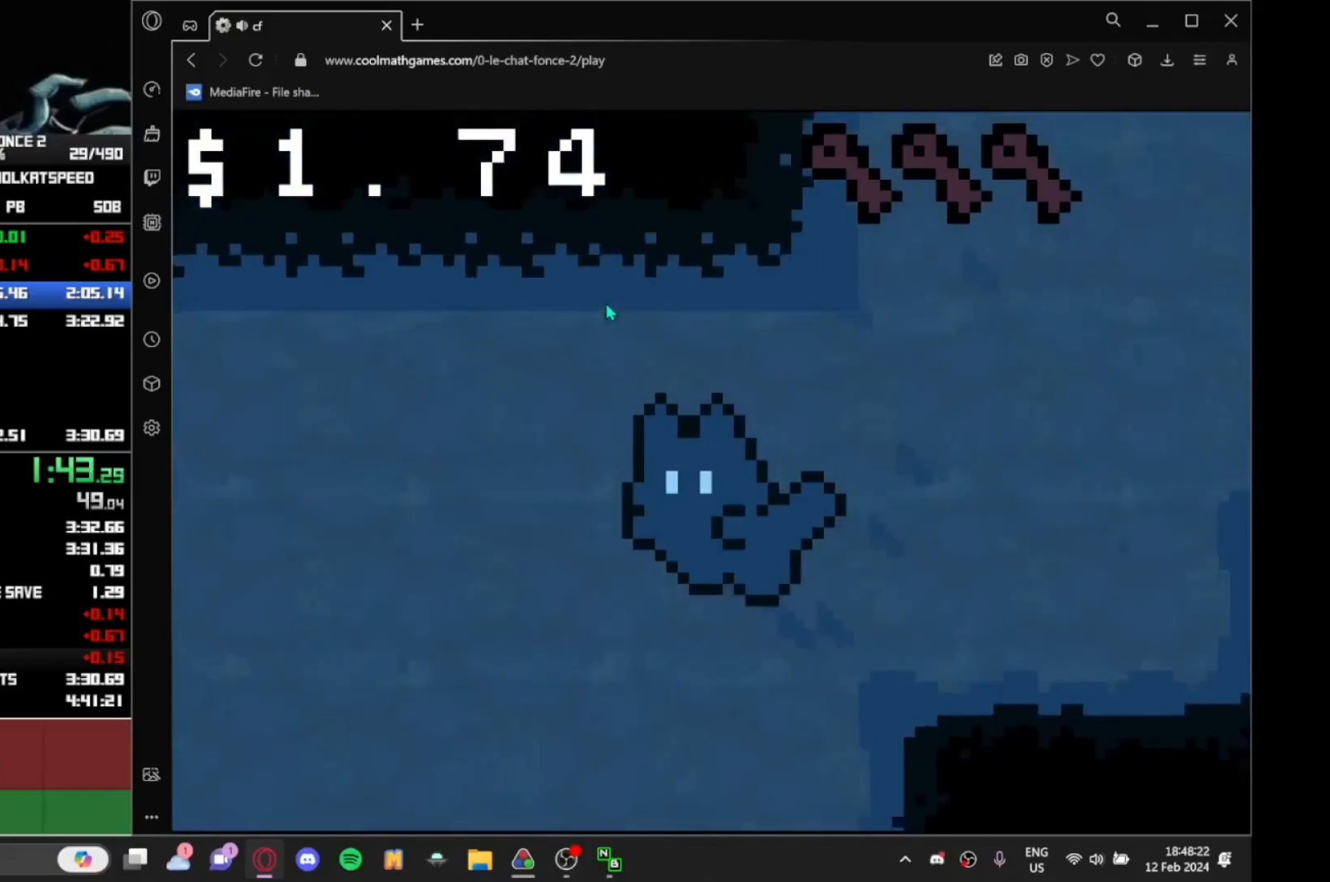
{"keys": ["left"], "events": []}
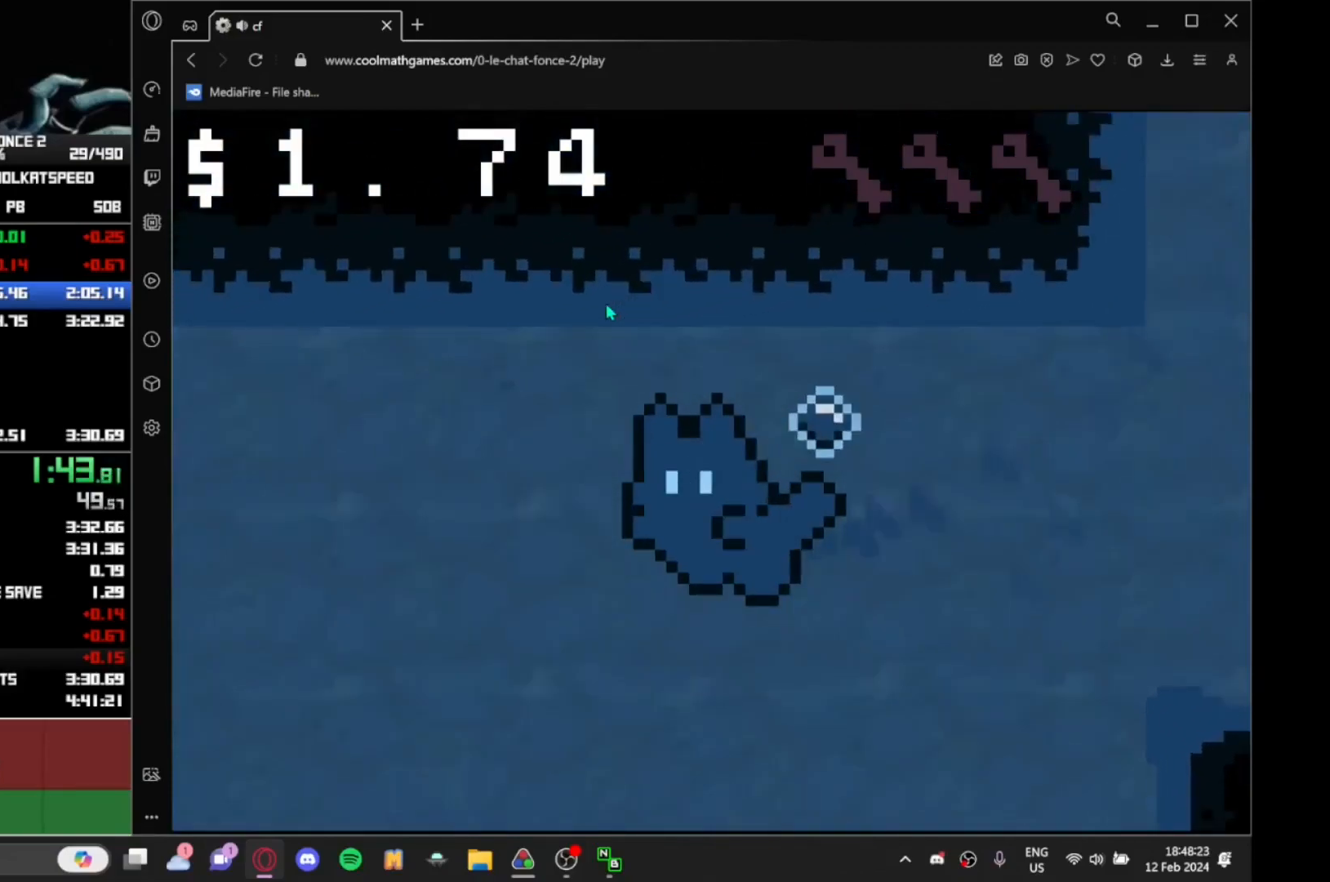
{"keys": ["left"], "events": []}
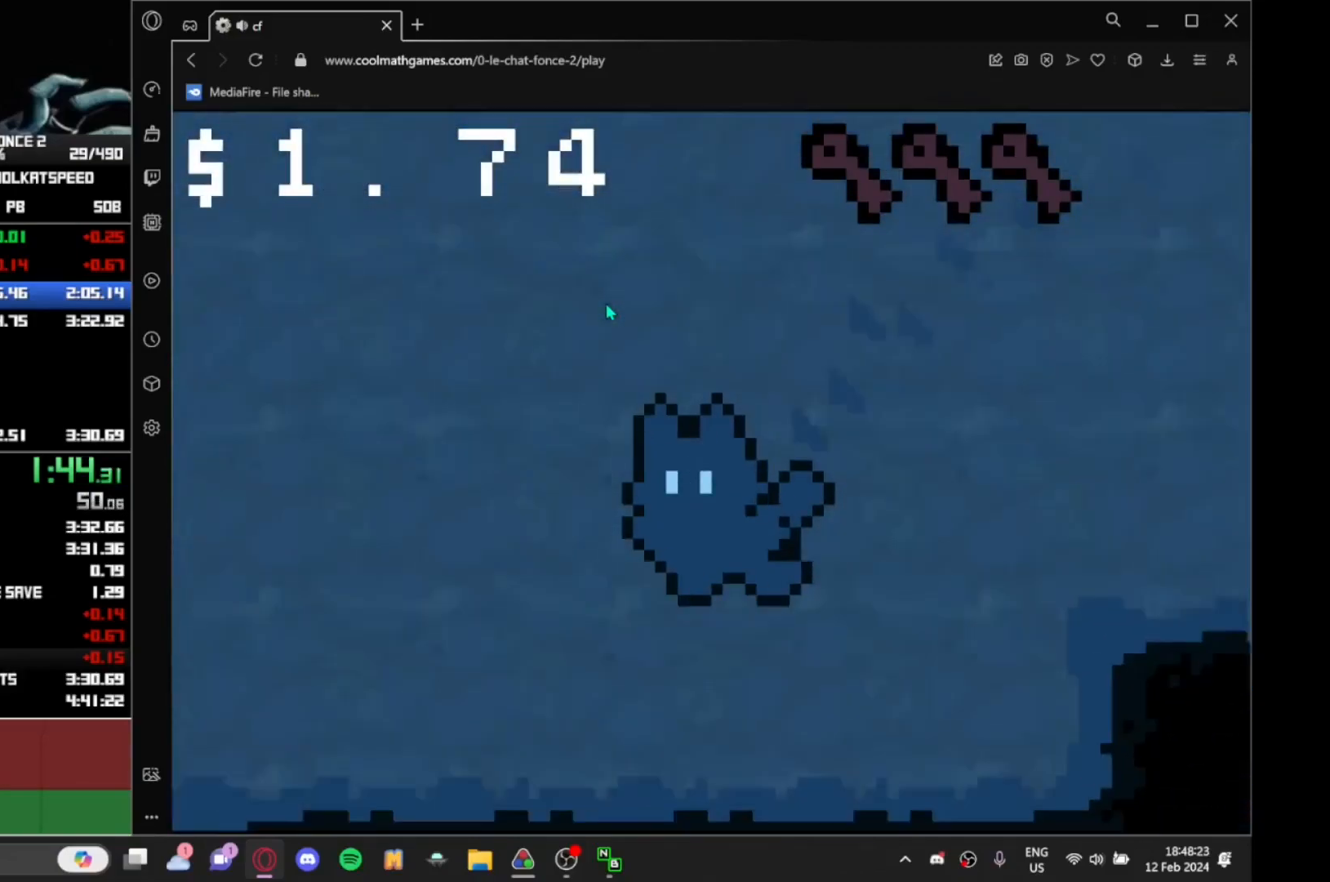
{"keys": ["left"], "events": []}
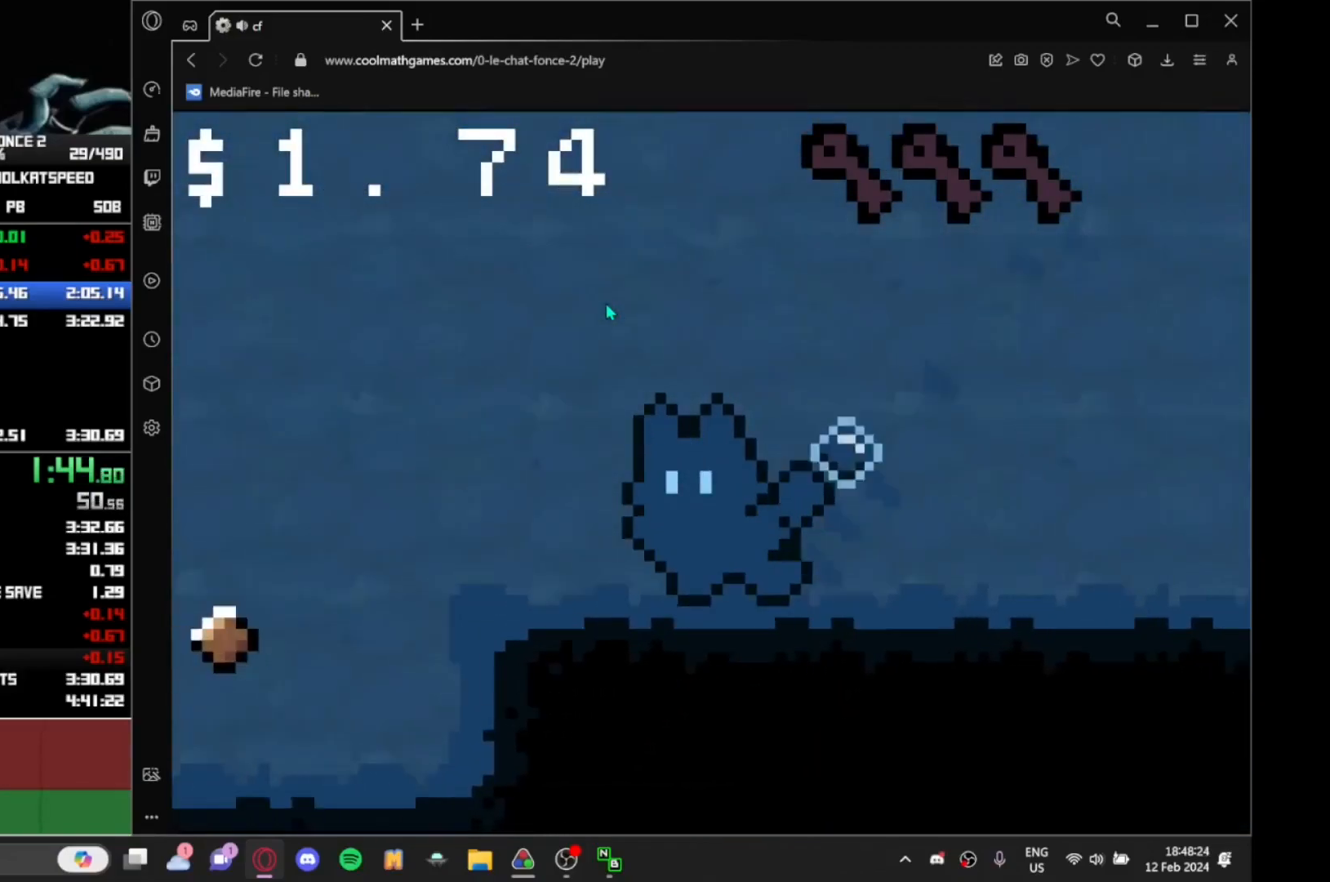
{"keys": ["left"], "events": []}